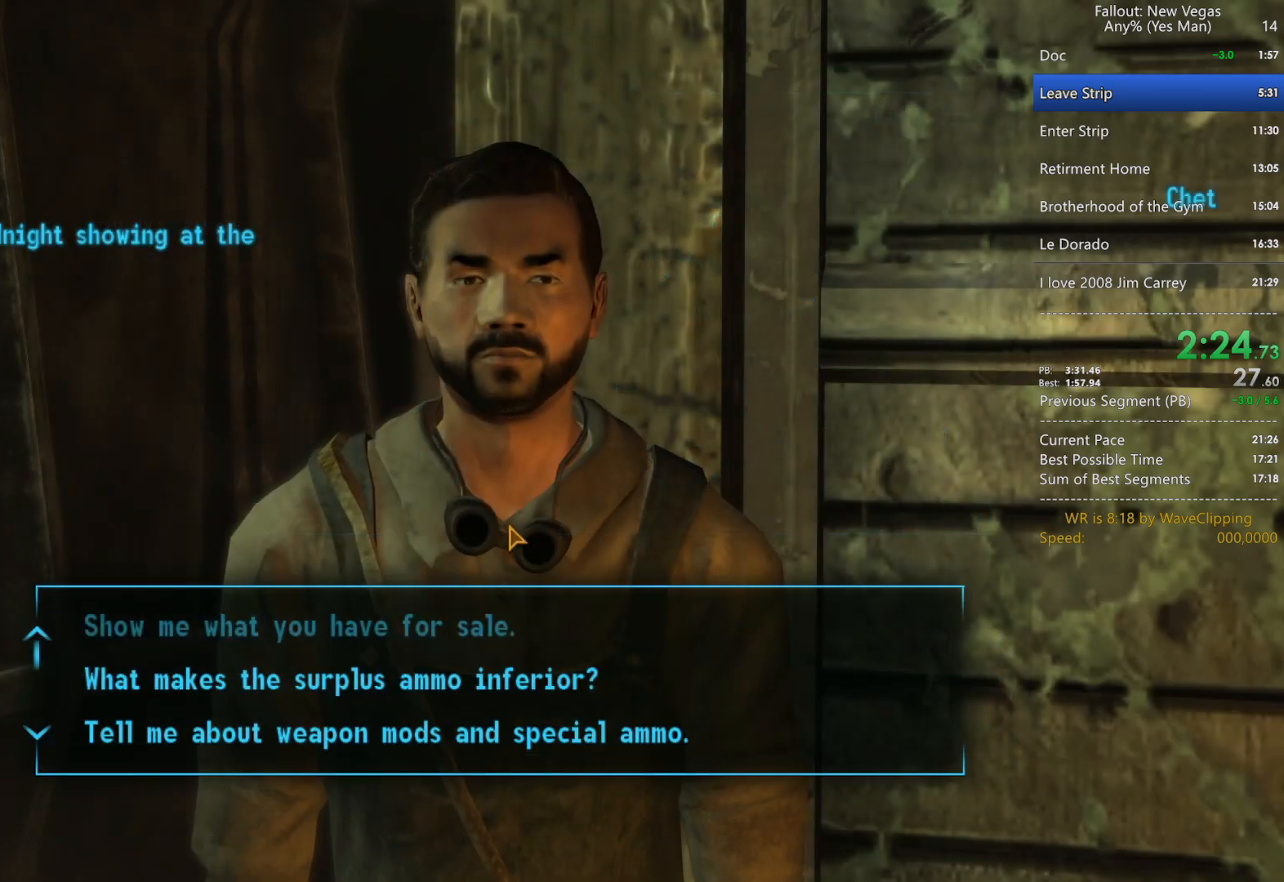
Gameplay with keyboard and mouse; each line is a JSON object with the keys and mouse buttons held at the frame after it. "events" lists presses ("down") and releases ("up") of "1", "2", "3", "4", "5", "a", "alt", "c", "caps_lock", "ctrl", "d", "e", "f", "g", "q", "r", "s", "shift", "space", "t", "tab", "v", "w", "x", "z", "mouse_left", "mouse_wheel" and "mouse_right" between this image and that frame as [ms after this image, input, new state], when the widget could be followed in between. "mouse_left", "mouse_wheel", "mouse_right" = the "left", "wheel", "right" buttons of the "mouse" list. No other keys are recorded. "wheel" means that the mouse wheel is clicked or scrolled. "mouse_move" is the direction in which the mouse moves at that frame (one of eight, or "still"), when it could be read.
{"keys": [], "mouse": [], "mouse_move": "down-left", "events": [[17, "s", "up"]]}
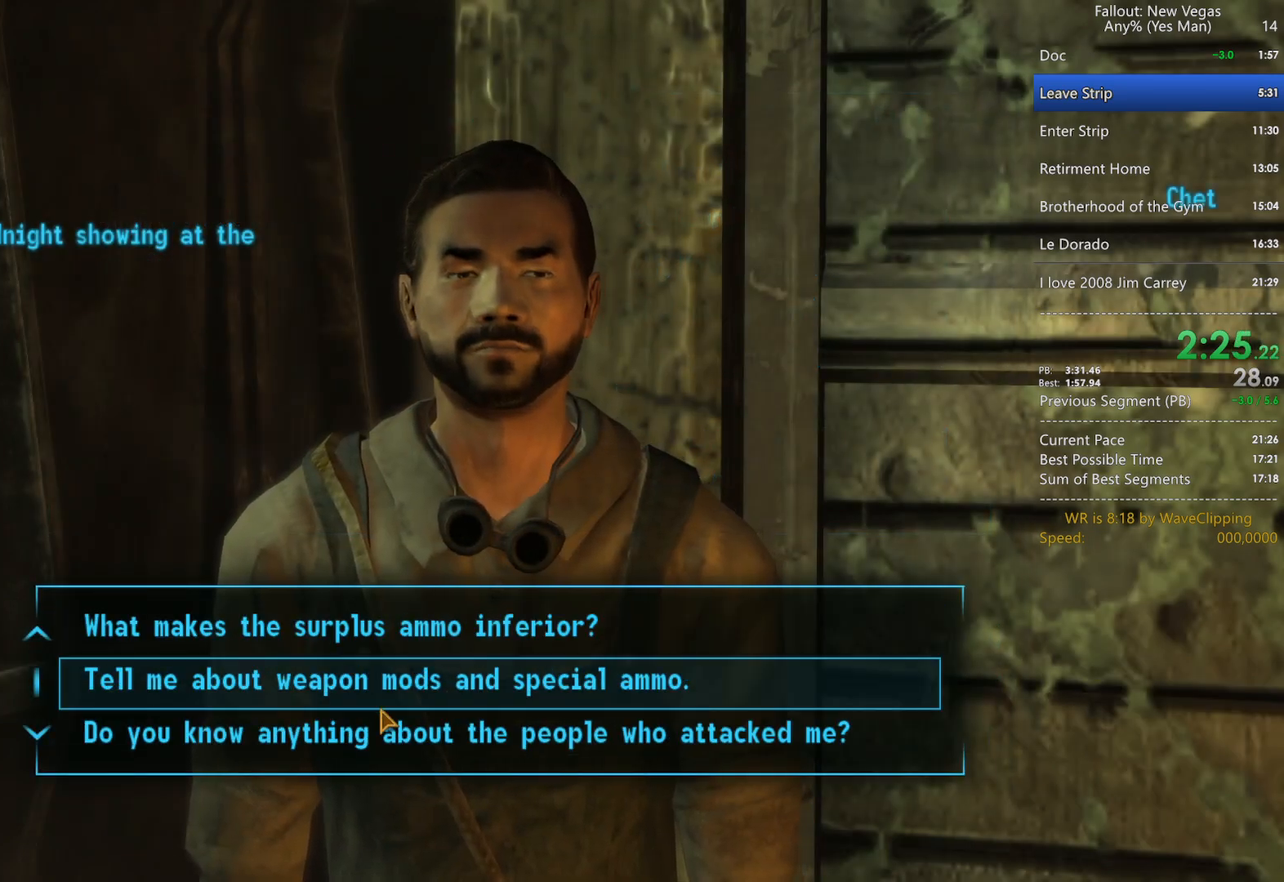
{"keys": [], "mouse": [], "mouse_move": "still", "events": [[33, "mouse_wheel", "down"], [183, "mouse_wheel", "up"], [383, "mouse_left", "down"], [450, "mouse_left", "up"]]}
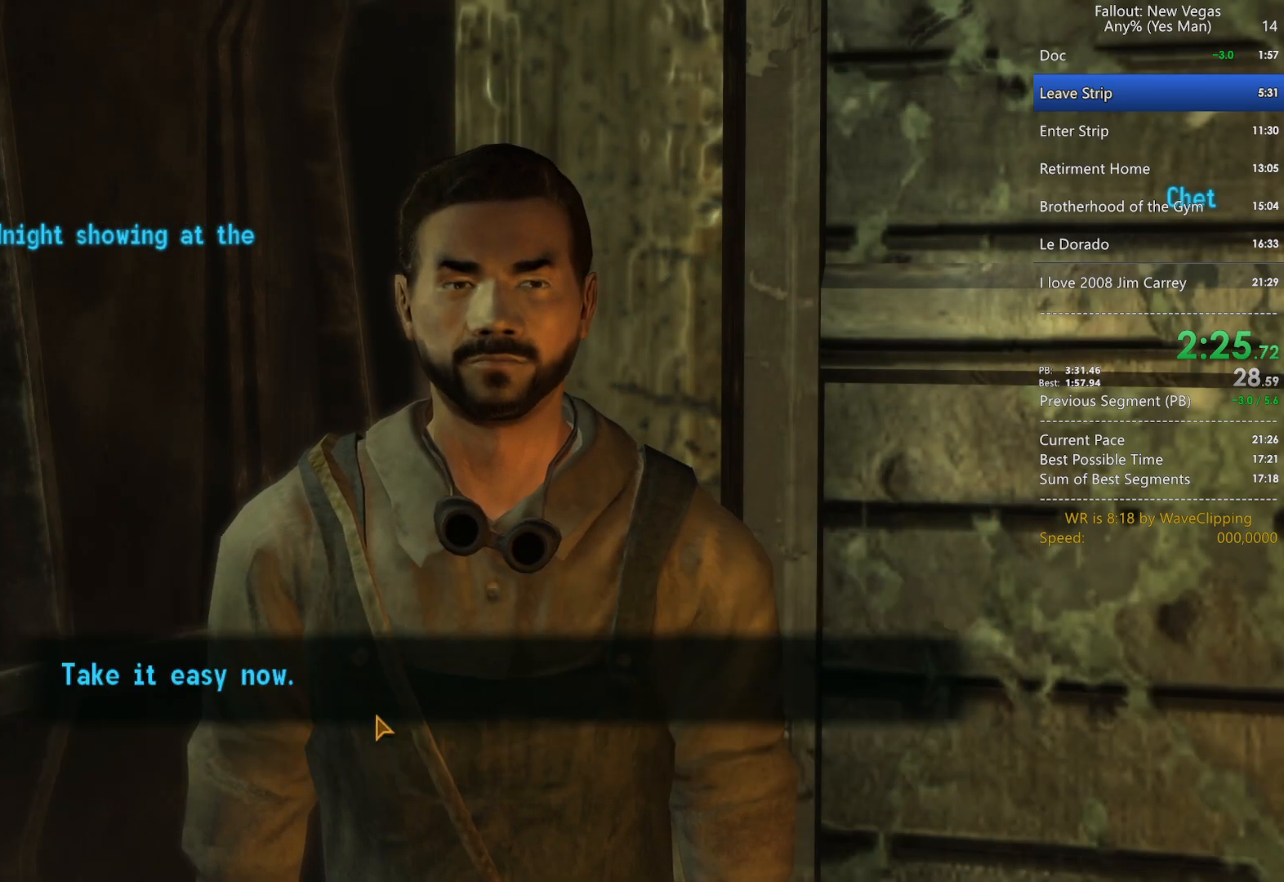
{"keys": [], "mouse": [], "mouse_move": "still", "events": [[50, "mouse_left", "down"], [150, "mouse_left", "up"]]}
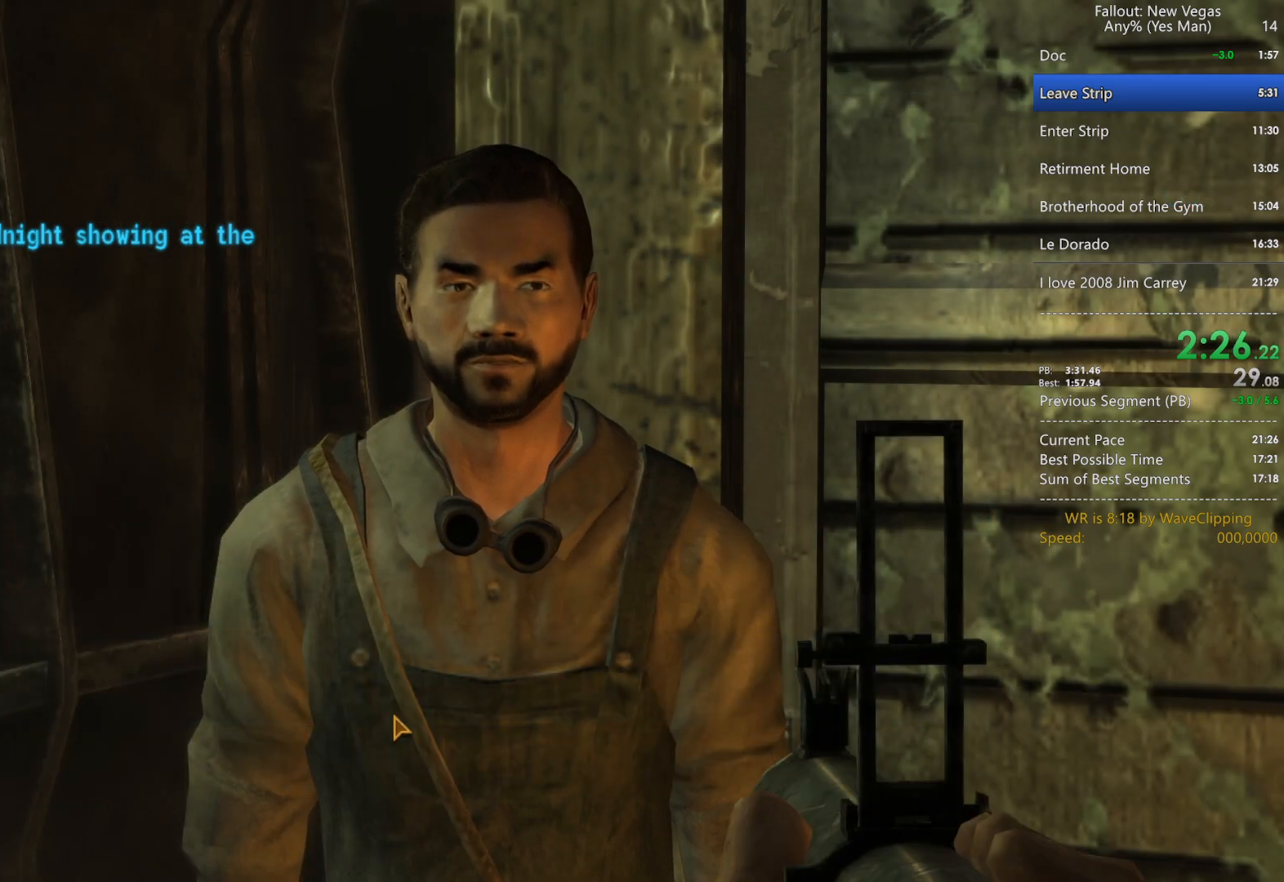
{"keys": [], "mouse": [], "mouse_move": "still", "events": [[67, "s", "down"], [350, "d", "down"], [400, "d", "up"], [450, "s", "up"]]}
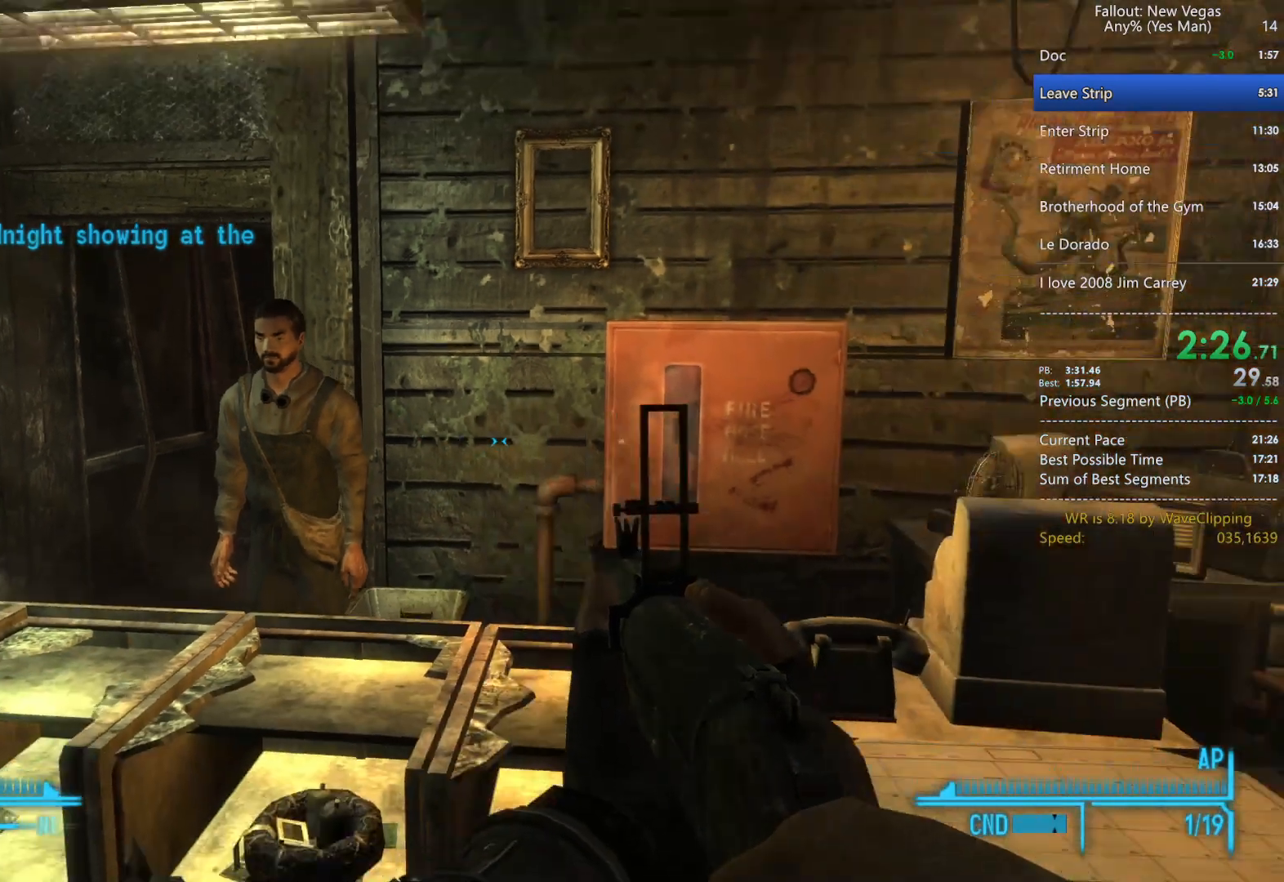
{"keys": [], "mouse": [], "mouse_move": "still", "events": [[133, "mouse_left", "down"], [217, "s", "down"], [267, "mouse_left", "up"], [450, "s", "up"]]}
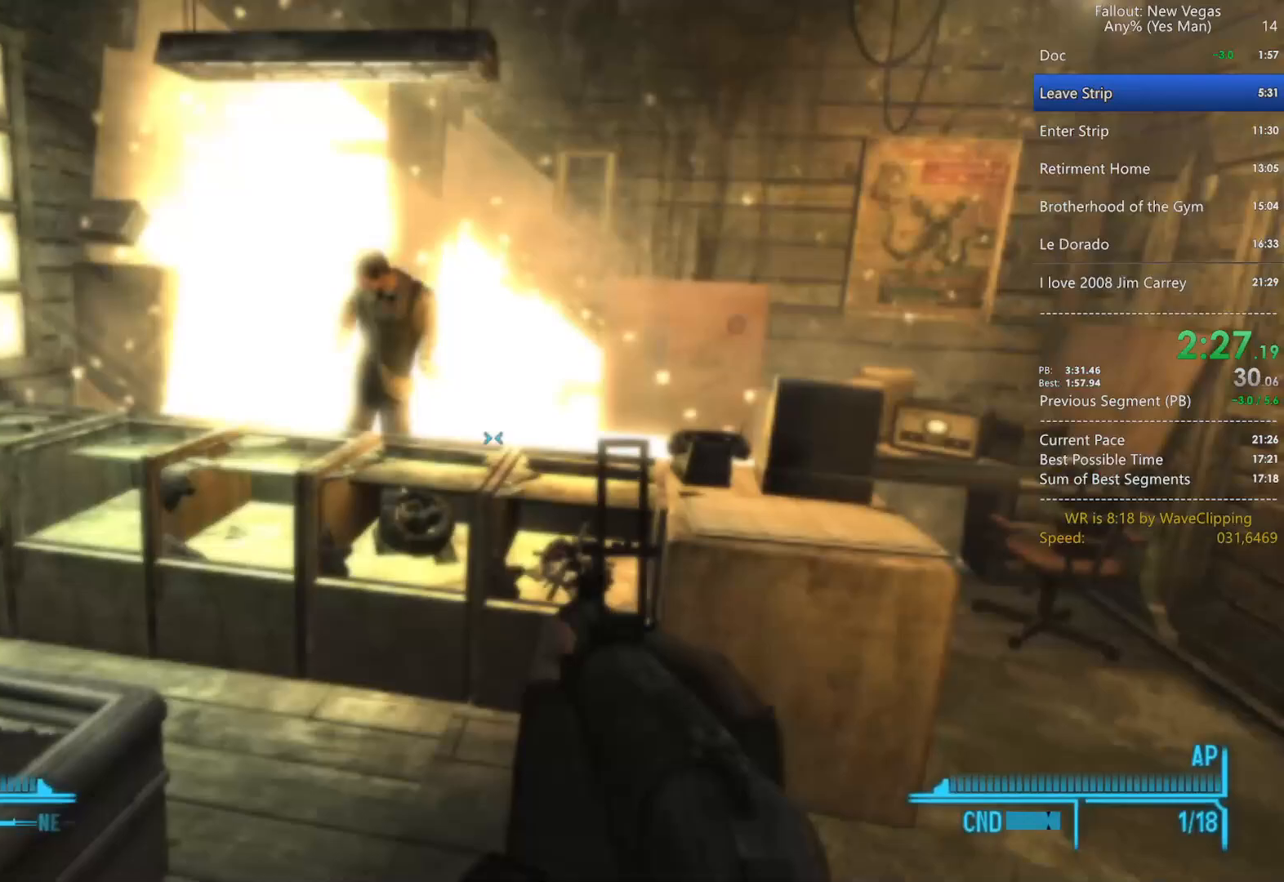
{"keys": ["e", "w"], "mouse": [], "mouse_move": "still", "events": [[50, "w", "down"], [233, "a", "down"], [383, "a", "up"], [467, "e", "down"]]}
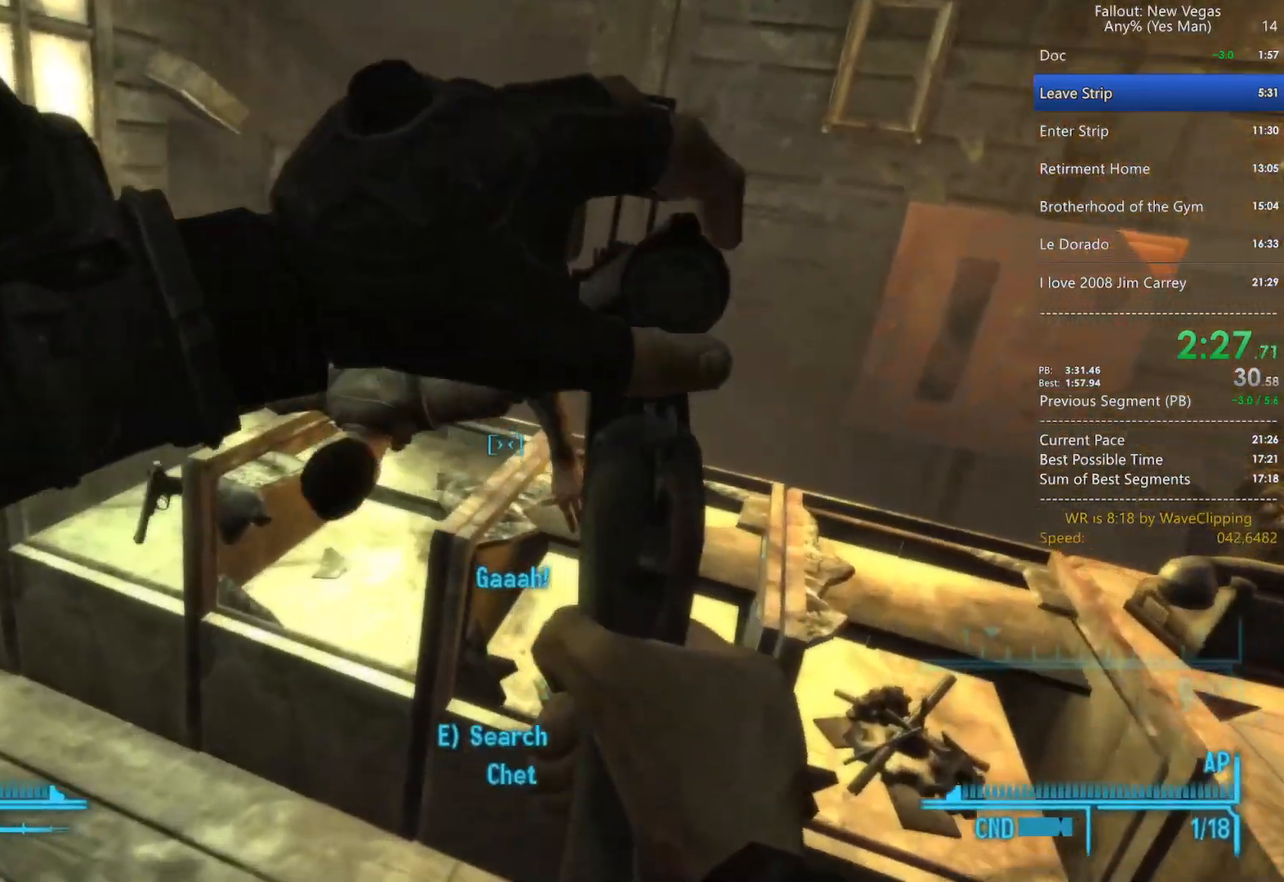
{"keys": ["e"], "mouse": [], "mouse_move": "still", "events": [[67, "e", "up"], [167, "e", "down"], [167, "w", "up"], [250, "e", "up"], [300, "e", "down"], [450, "e", "up"], [483, "e", "down"]]}
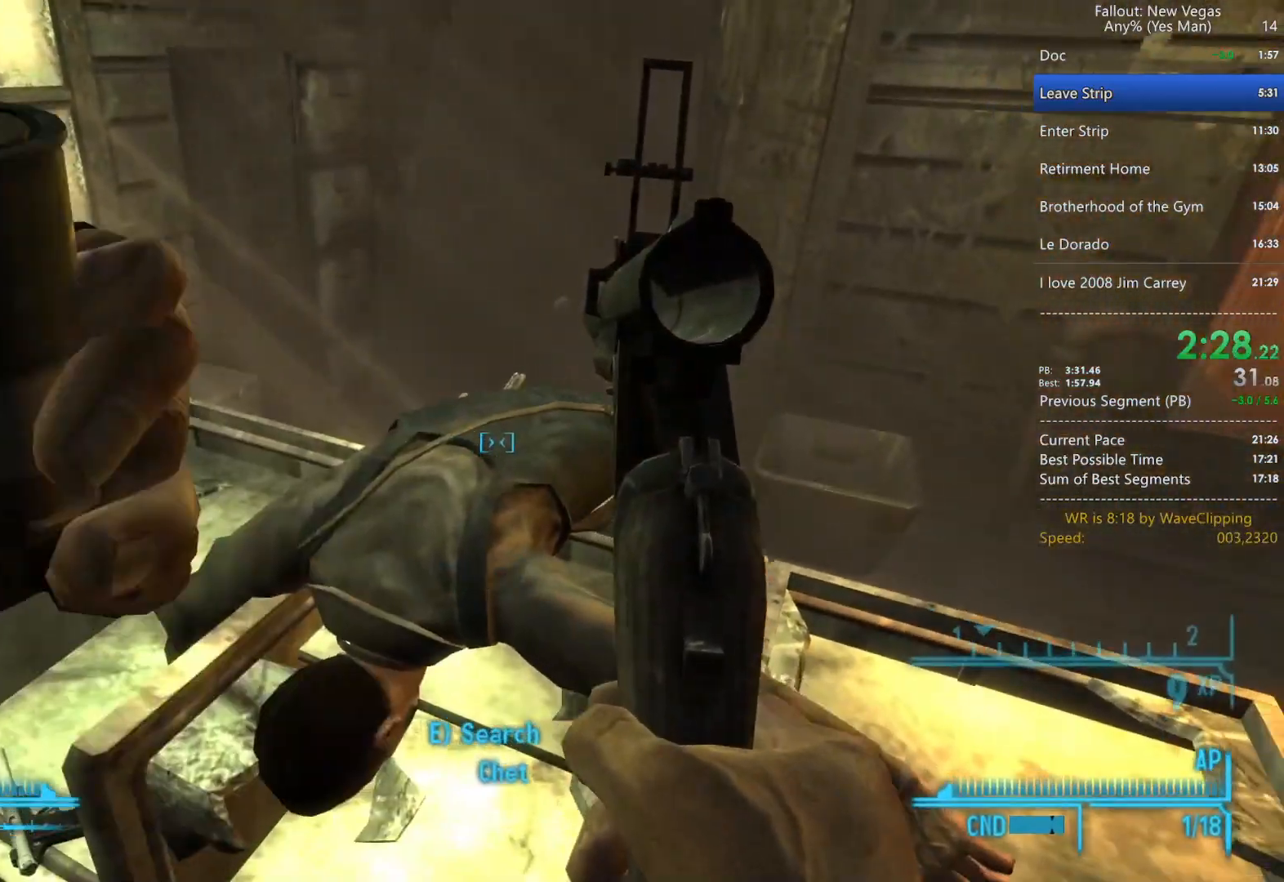
{"keys": ["e"], "mouse": [], "mouse_move": "still", "events": [[83, "e", "up"], [267, "e", "down"], [367, "e", "up"], [417, "s", "down"], [500, "e", "down"], [500, "s", "up"]]}
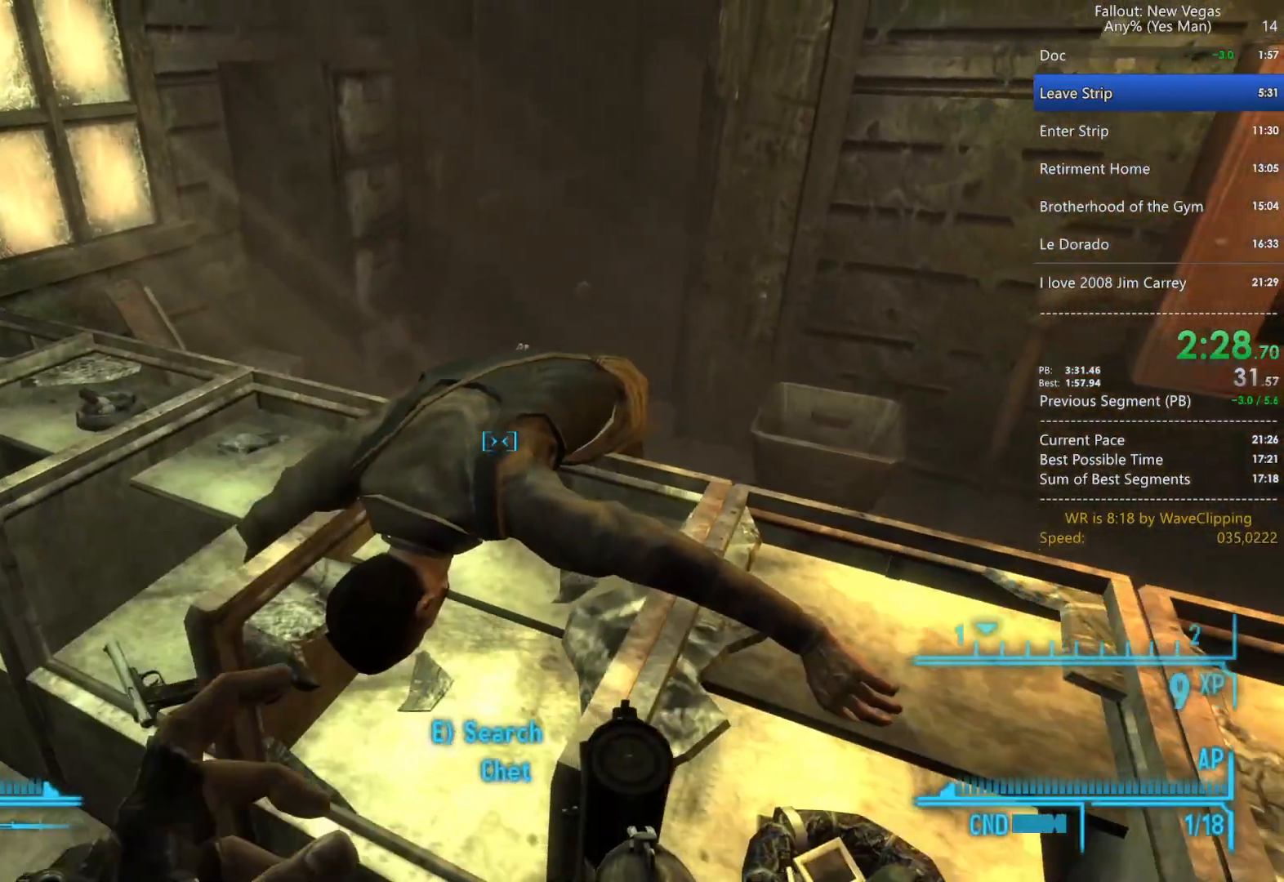
{"keys": [], "mouse": [], "mouse_move": "still", "events": [[100, "e", "up"], [283, "d", "down"], [333, "e", "down"], [383, "d", "up"], [433, "e", "up"]]}
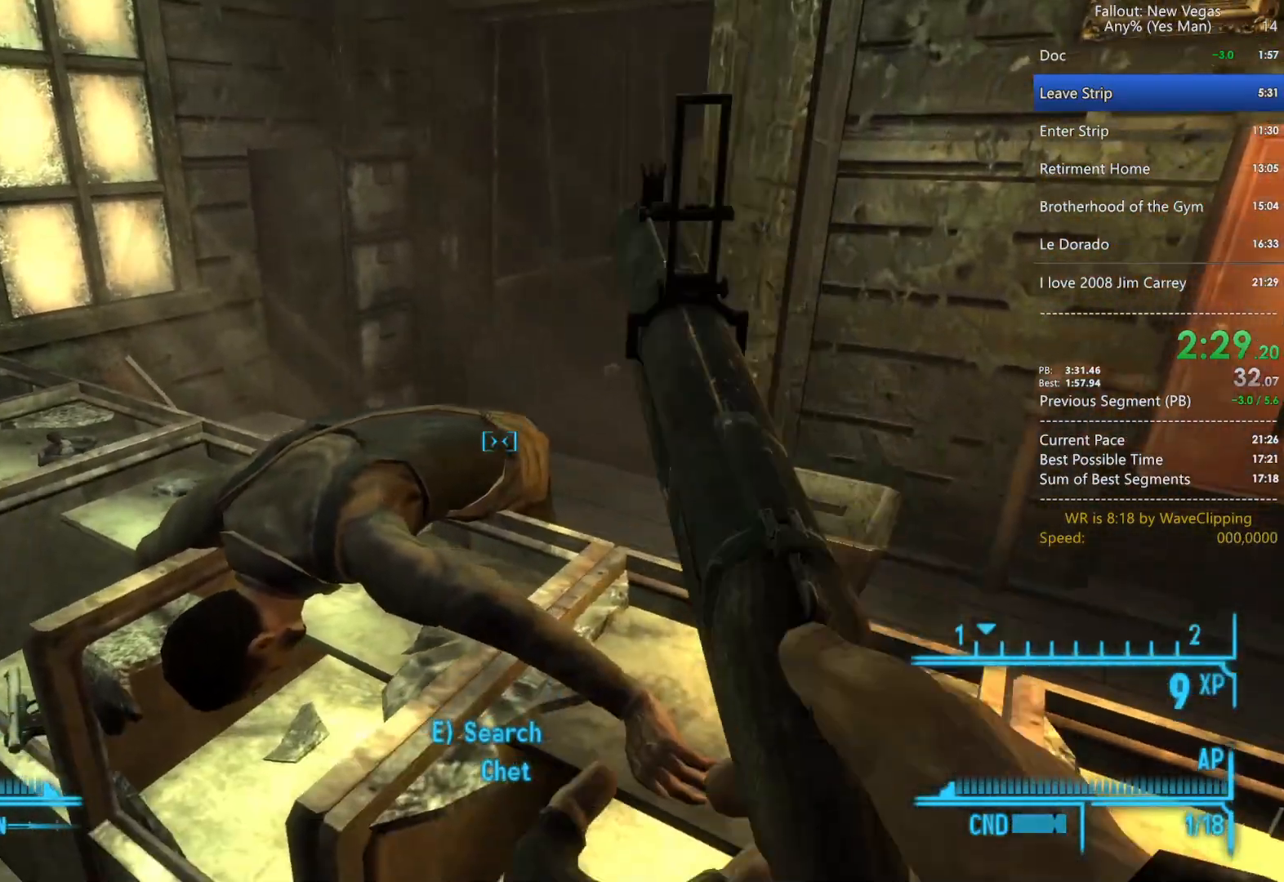
{"keys": [], "mouse": [], "mouse_move": "still", "events": [[17, "d", "down"], [17, "e", "down"], [117, "d", "up"], [117, "e", "up"], [217, "e", "down"], [300, "e", "up"]]}
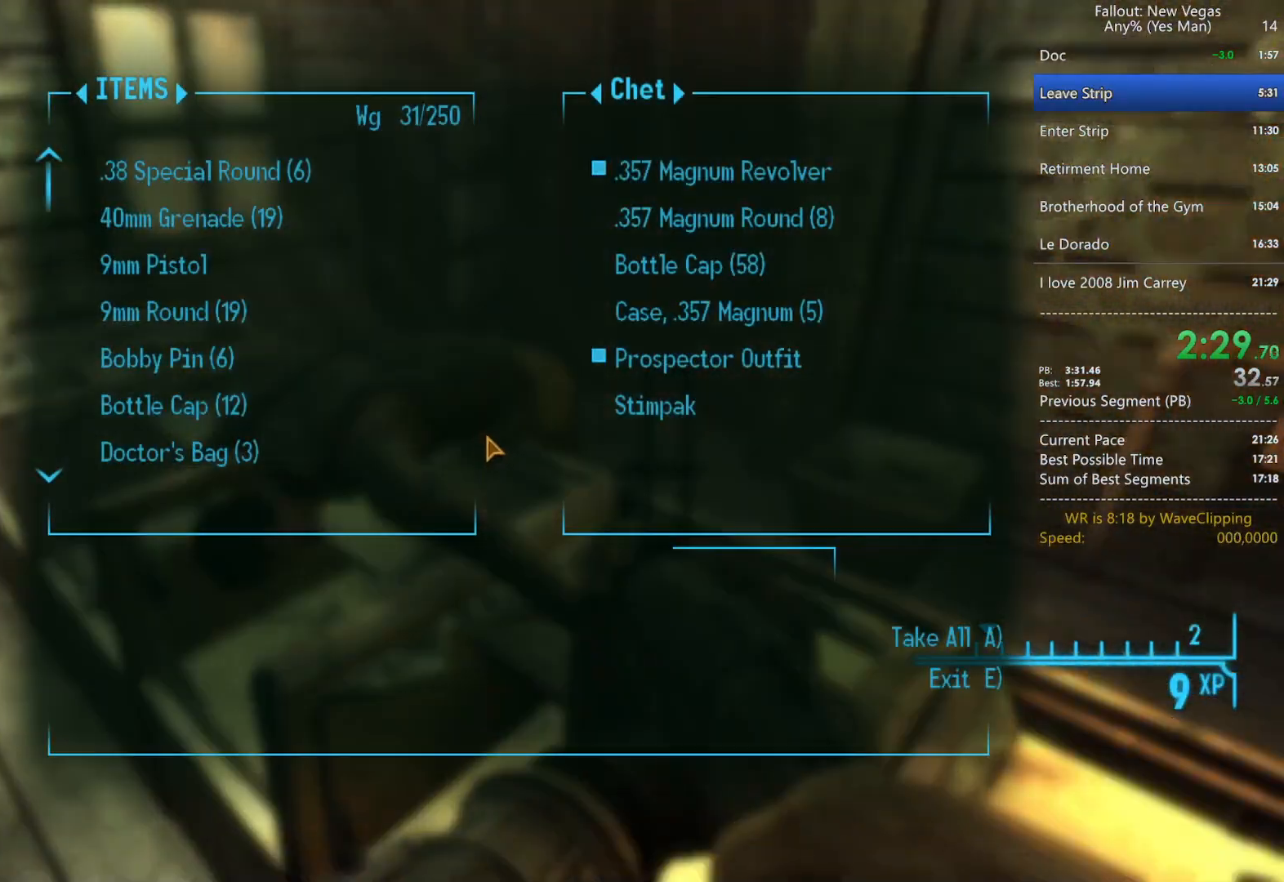
{"keys": [], "mouse": [], "mouse_move": "still", "events": []}
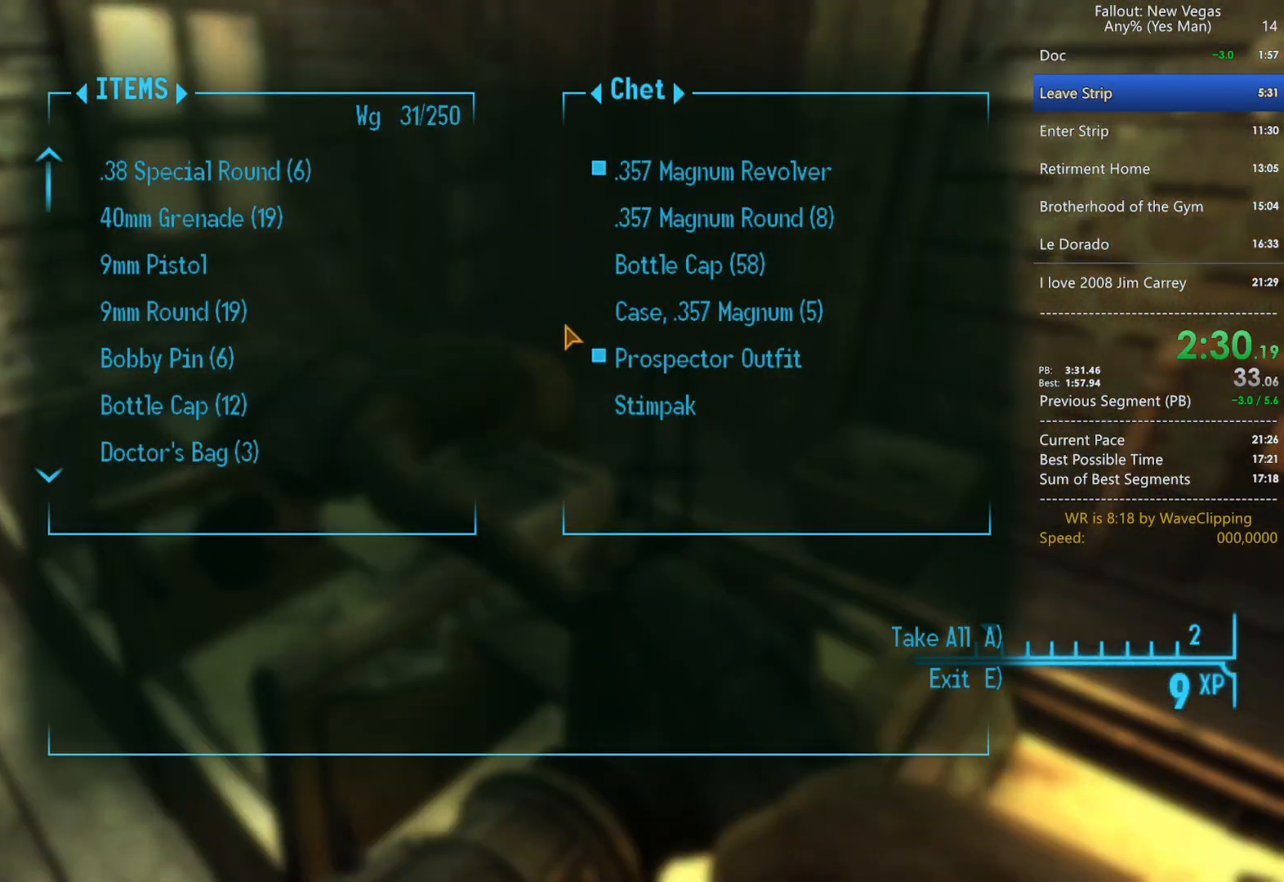
{"keys": ["a"], "mouse": [], "mouse_move": "left", "events": [[50, "a", "down"], [150, "a", "up"], [333, "a", "down"]]}
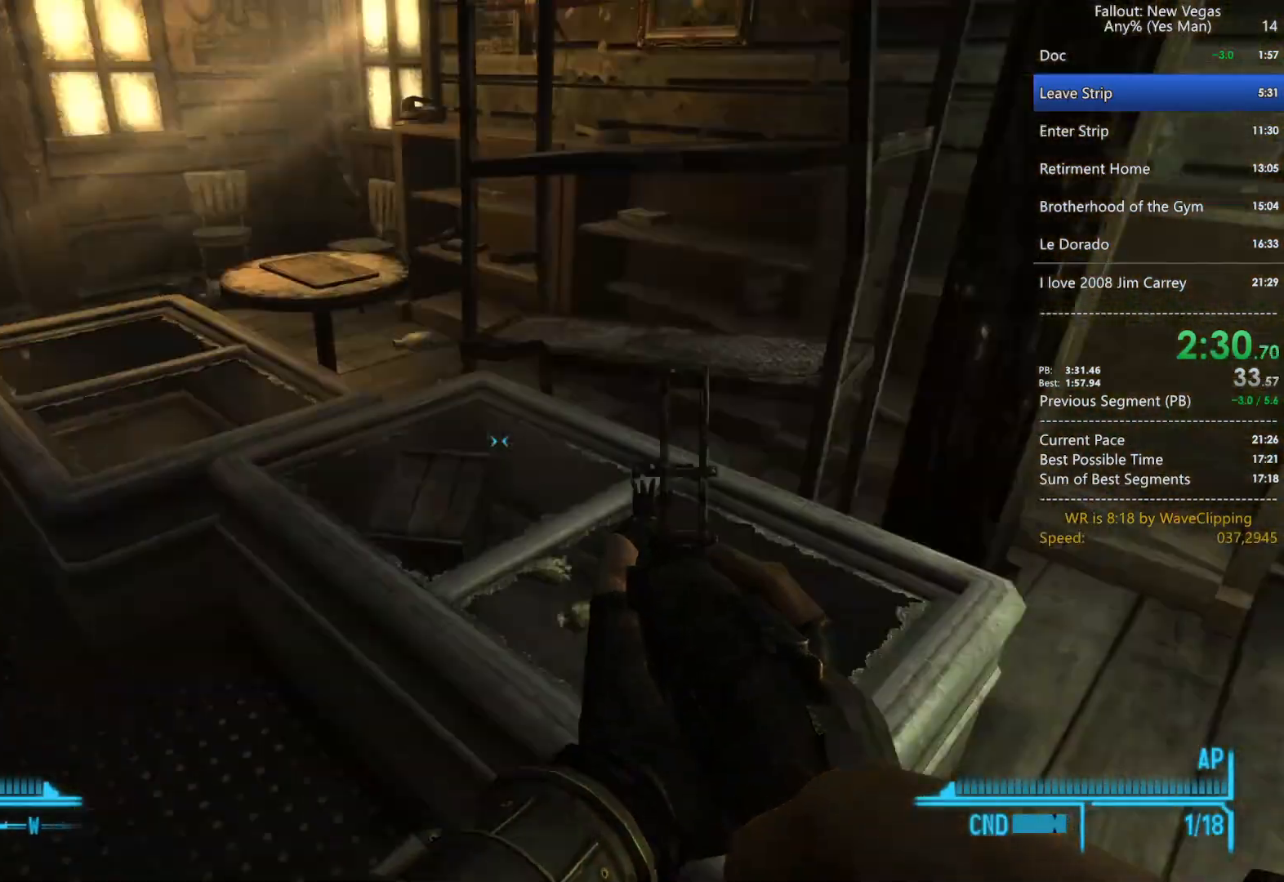
{"keys": ["w"], "mouse": [], "mouse_move": "still", "events": [[17, "w", "down"], [117, "a", "up"], [250, "space", "down"], [250, "w", "up"], [300, "w", "down"], [400, "space", "up"]]}
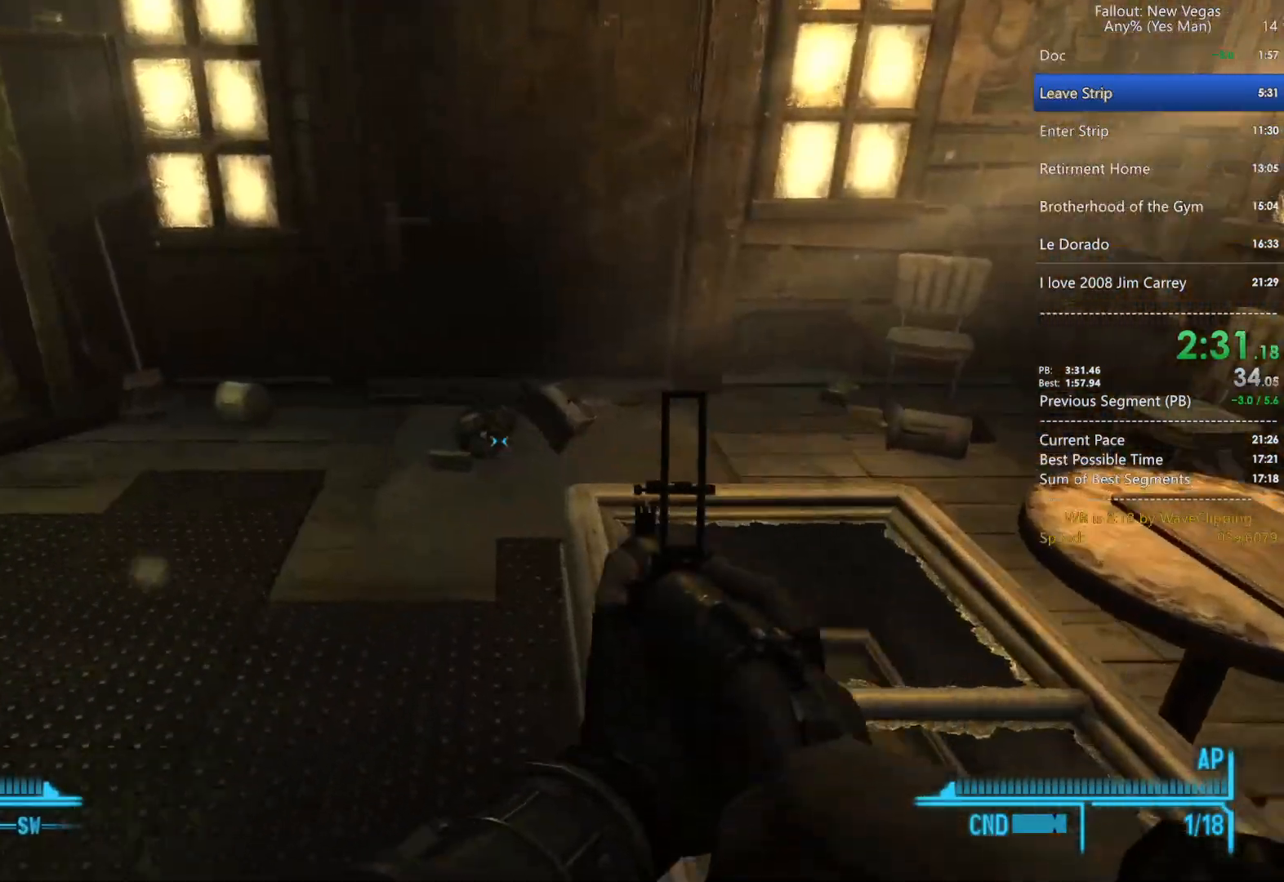
{"keys": ["tab", "w"], "mouse": [], "mouse_move": "still", "events": [[417, "tab", "down"]]}
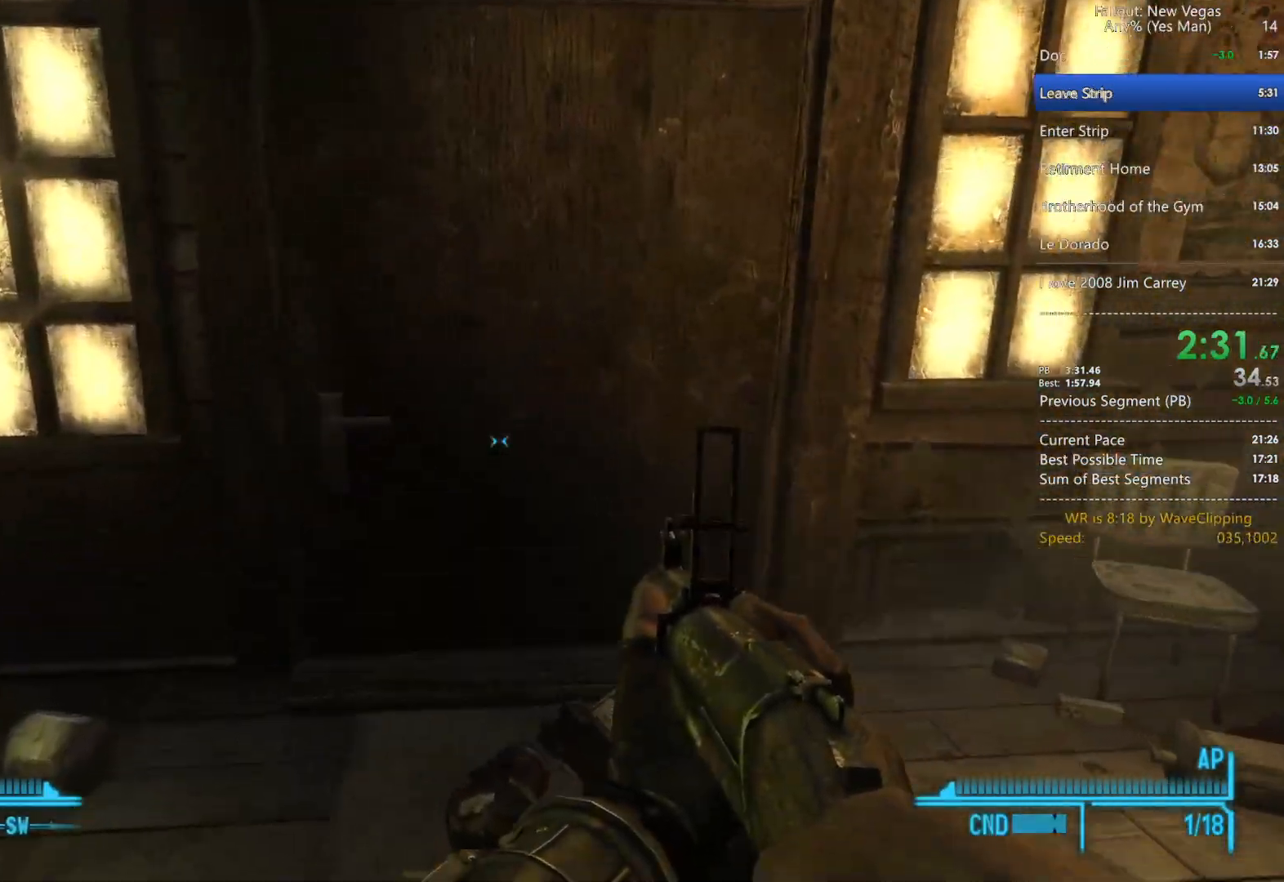
{"keys": [], "mouse": [], "mouse_move": "still", "events": [[50, "tab", "up"], [200, "w", "up"]]}
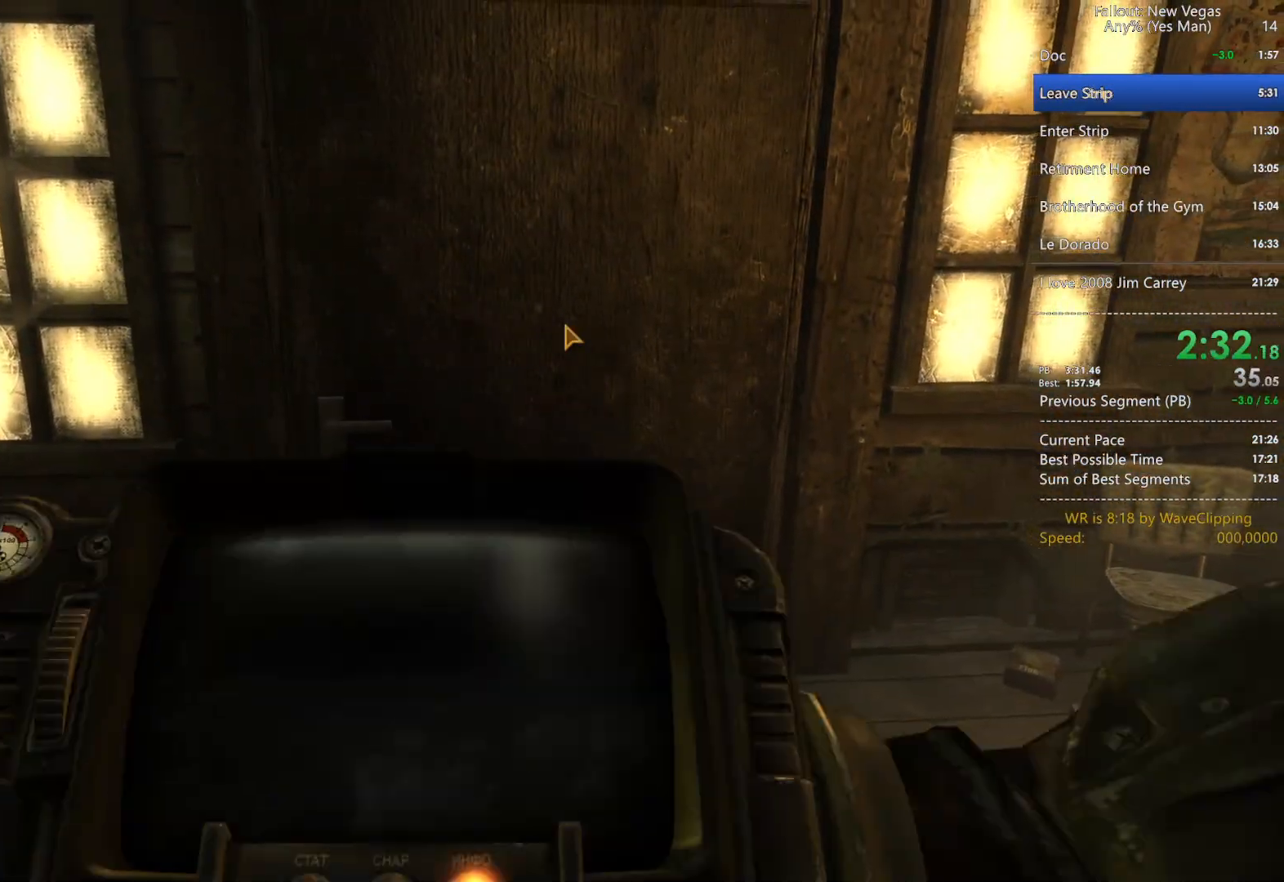
{"keys": [], "mouse": [], "mouse_move": "still", "events": []}
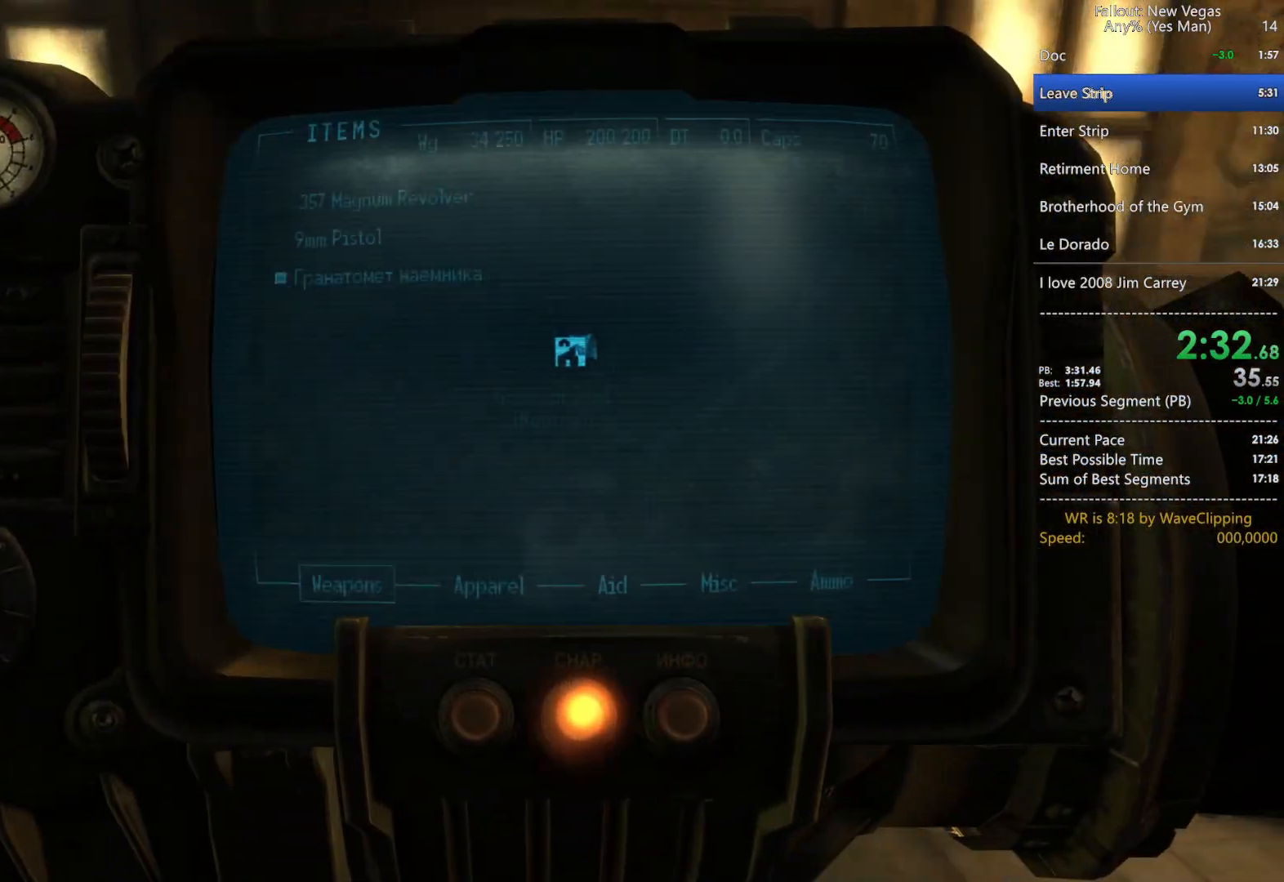
{"keys": [], "mouse": [], "mouse_move": "still", "events": []}
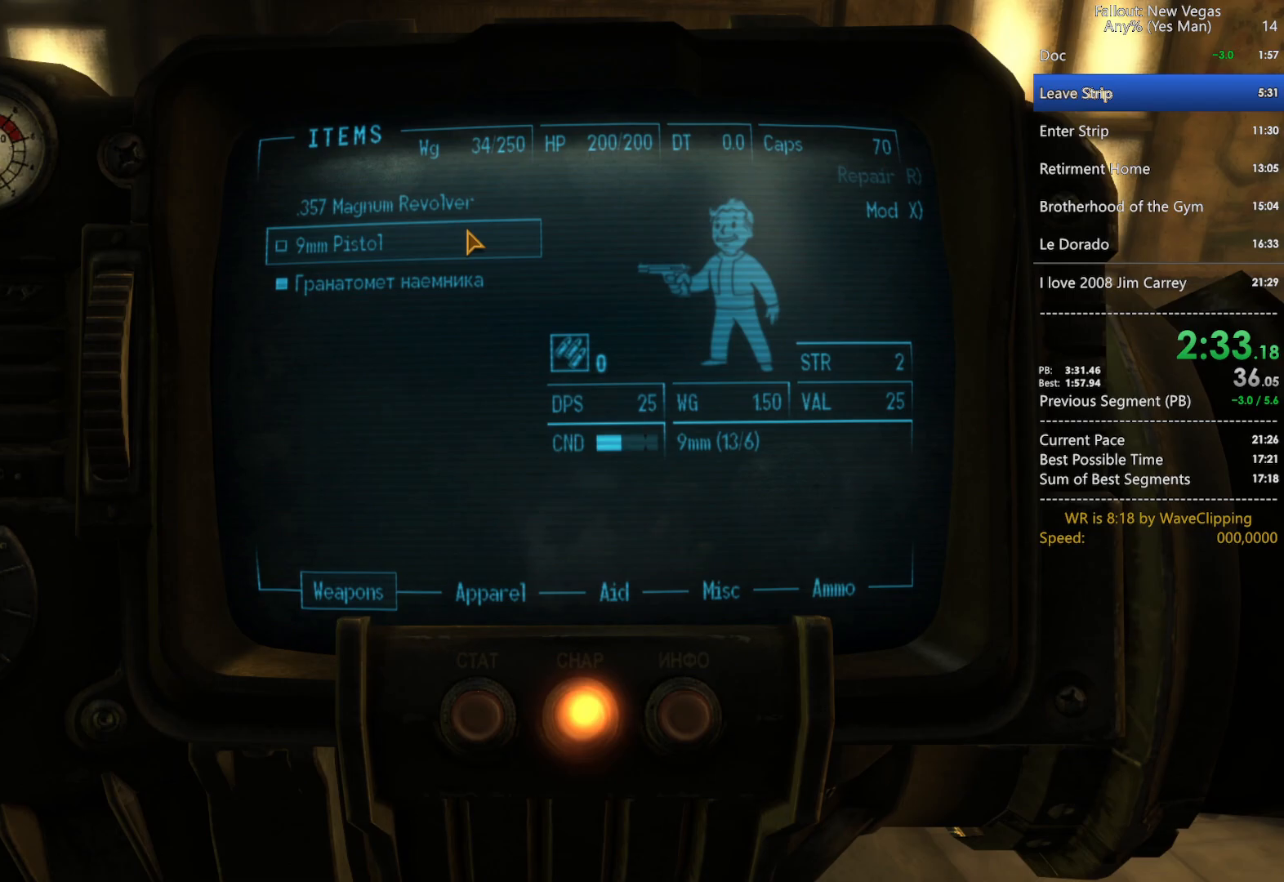
{"keys": ["1"], "mouse": ["left"], "mouse_move": "still", "events": [[333, "1", "down"], [433, "mouse_left", "down"]]}
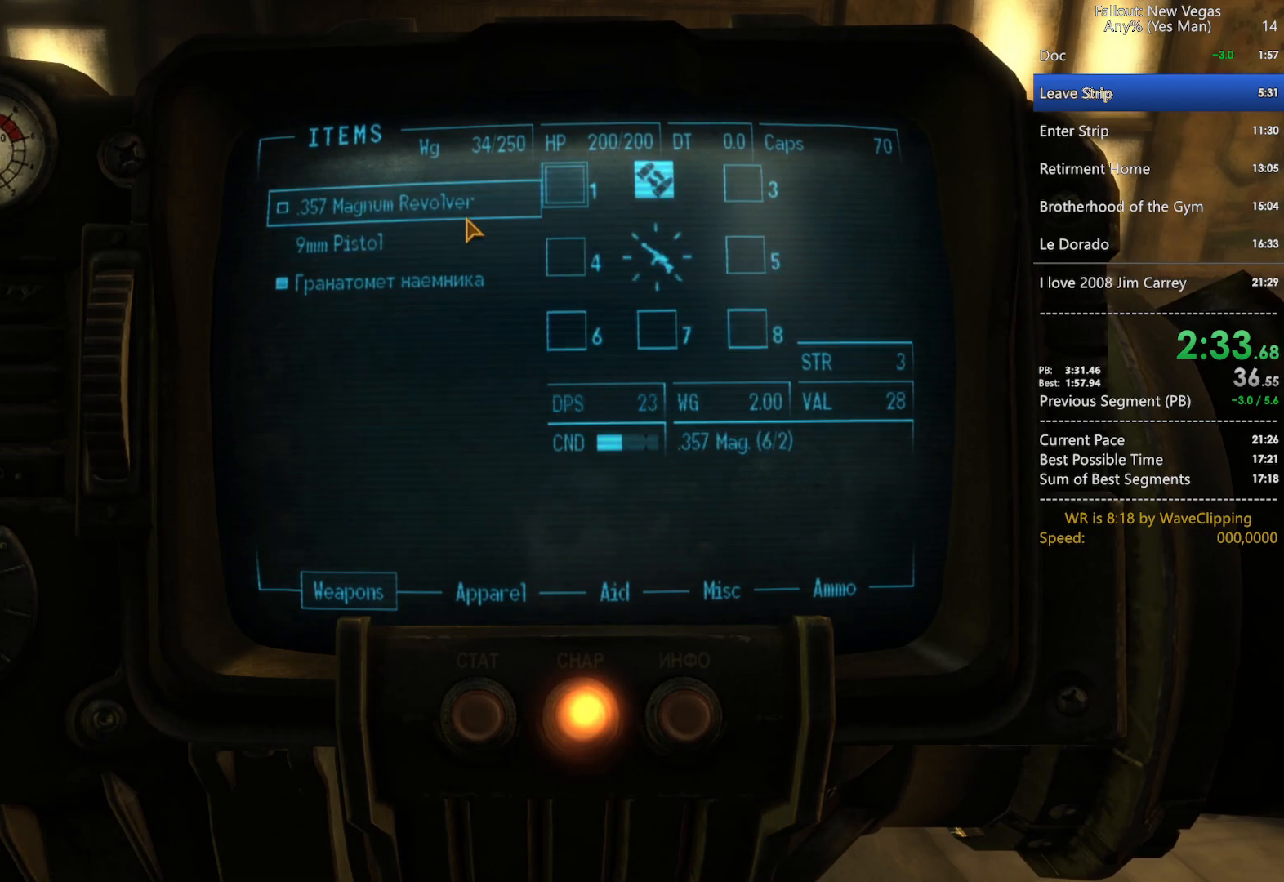
{"keys": [], "mouse": ["left"], "mouse_move": "still", "events": [[67, "1", "up"], [67, "mouse_left", "up"], [250, "1", "down"], [350, "1", "up"], [483, "mouse_left", "down"]]}
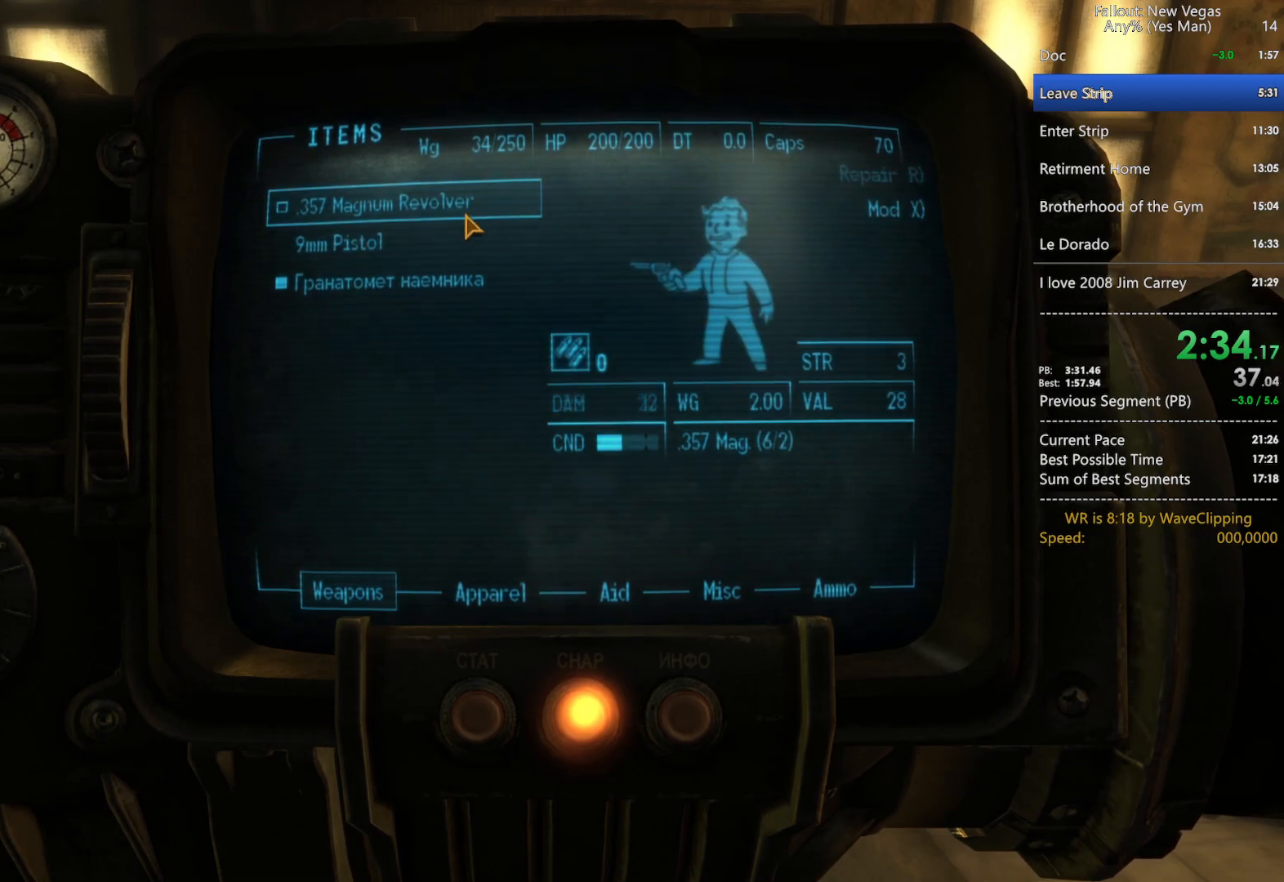
{"keys": [], "mouse": [], "mouse_move": "still", "events": [[133, "mouse_left", "up"]]}
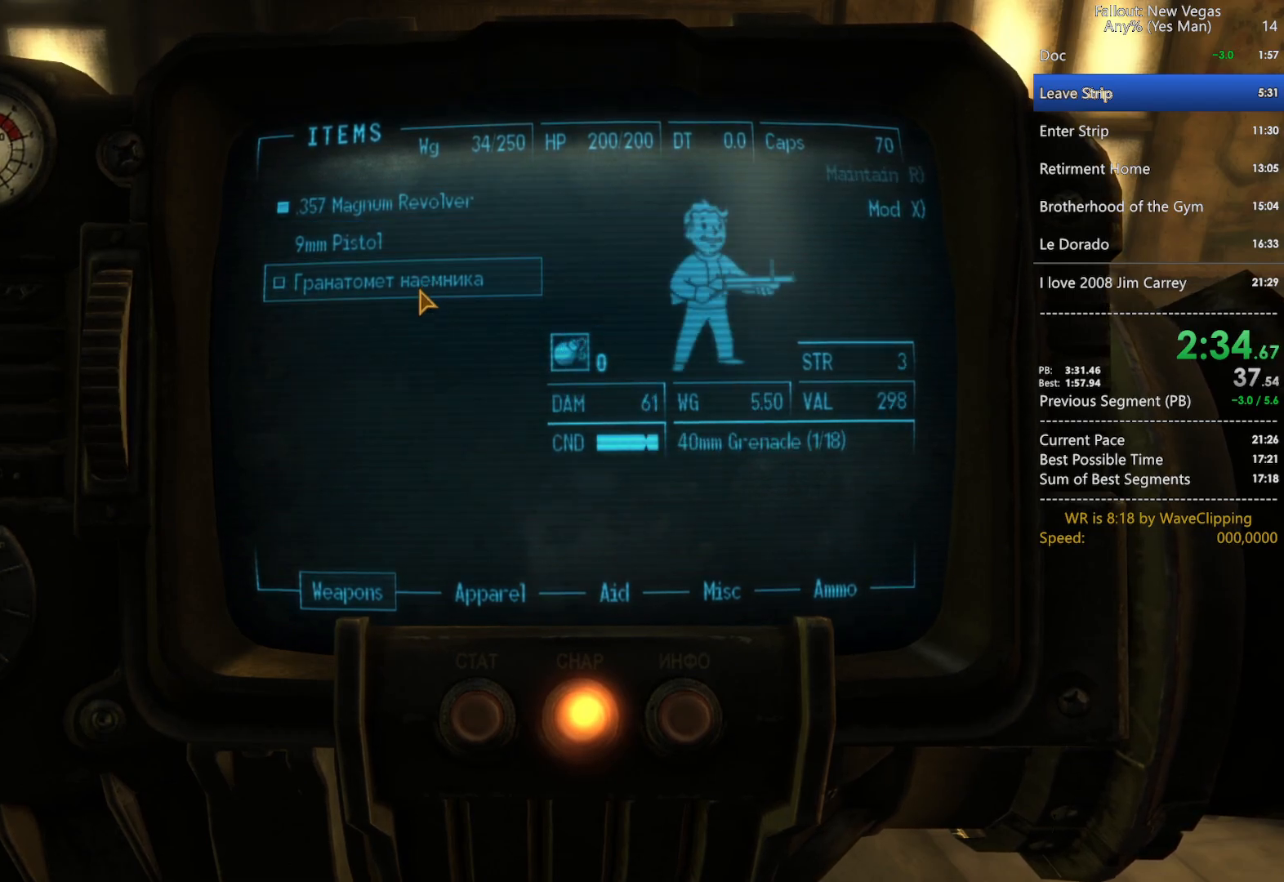
{"keys": [], "mouse": [], "mouse_move": "still", "events": [[100, "3", "down"], [183, "mouse_left", "down"], [333, "mouse_left", "up"], [383, "3", "up"]]}
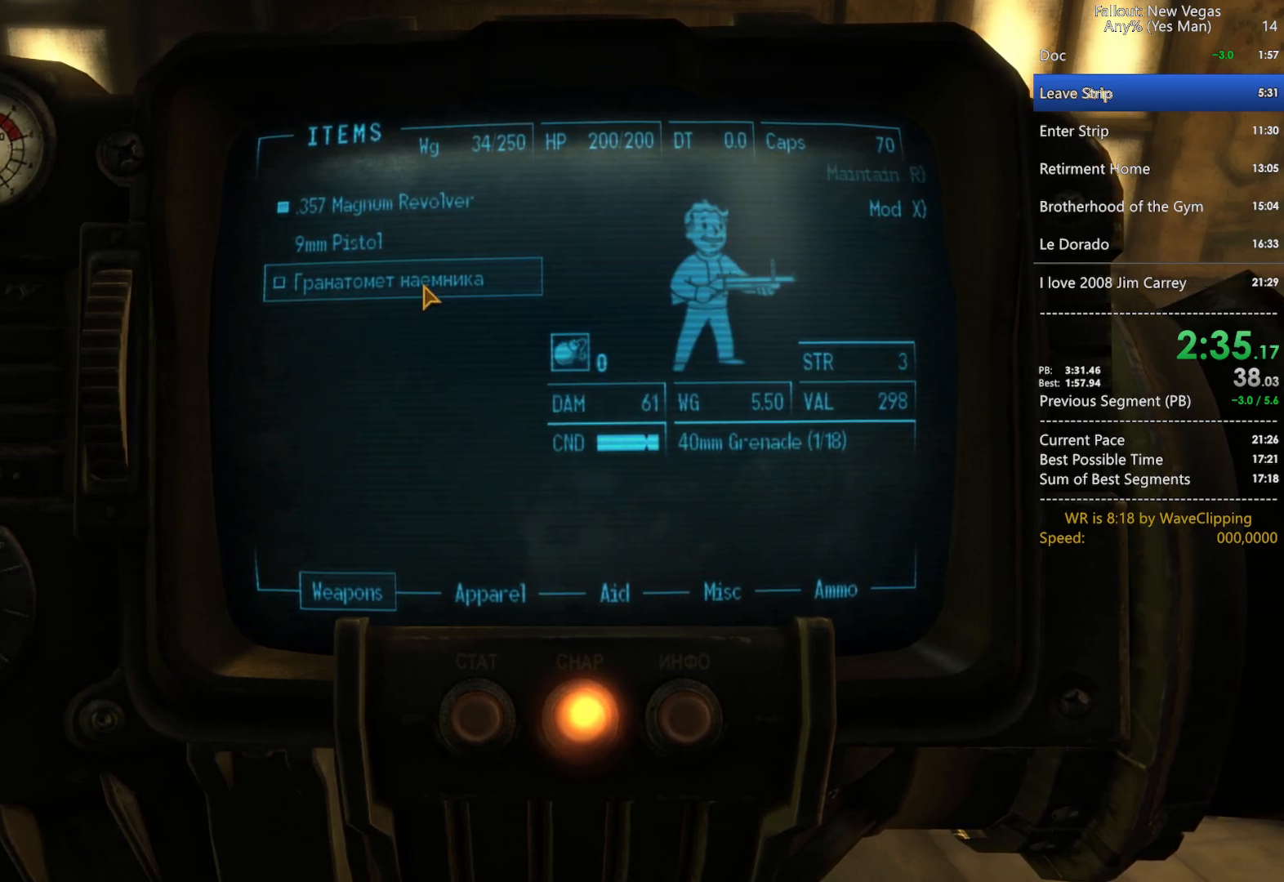
{"keys": ["w"], "mouse": [], "mouse_move": "still", "events": [[50, "tab", "down"], [167, "tab", "up"], [200, "w", "down"]]}
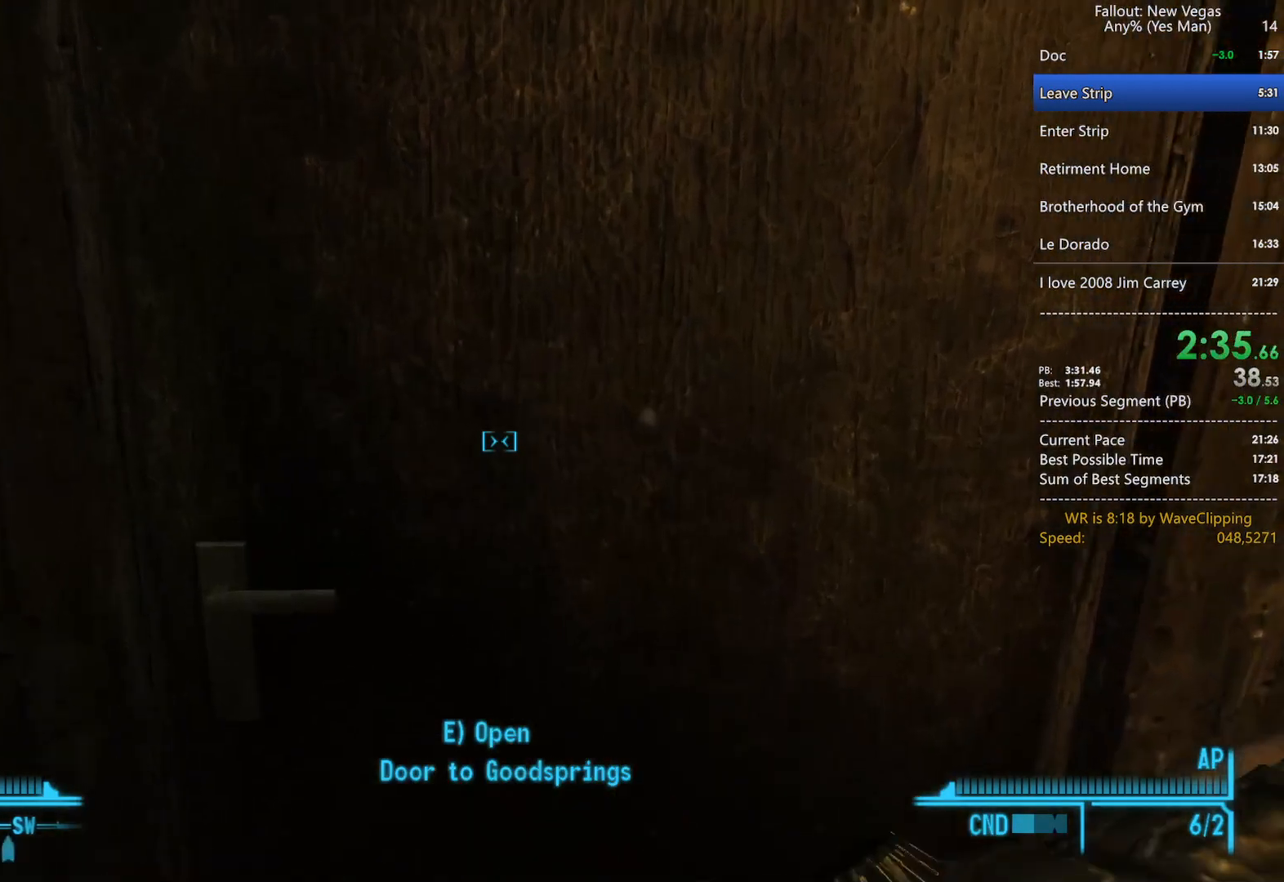
{"keys": [], "mouse": [], "mouse_move": "still", "events": [[83, "e", "down"], [83, "w", "up"], [183, "e", "up"], [217, "e", "down"], [317, "e", "up"], [367, "s", "down"], [417, "e", "down"], [500, "e", "up"], [500, "s", "up"]]}
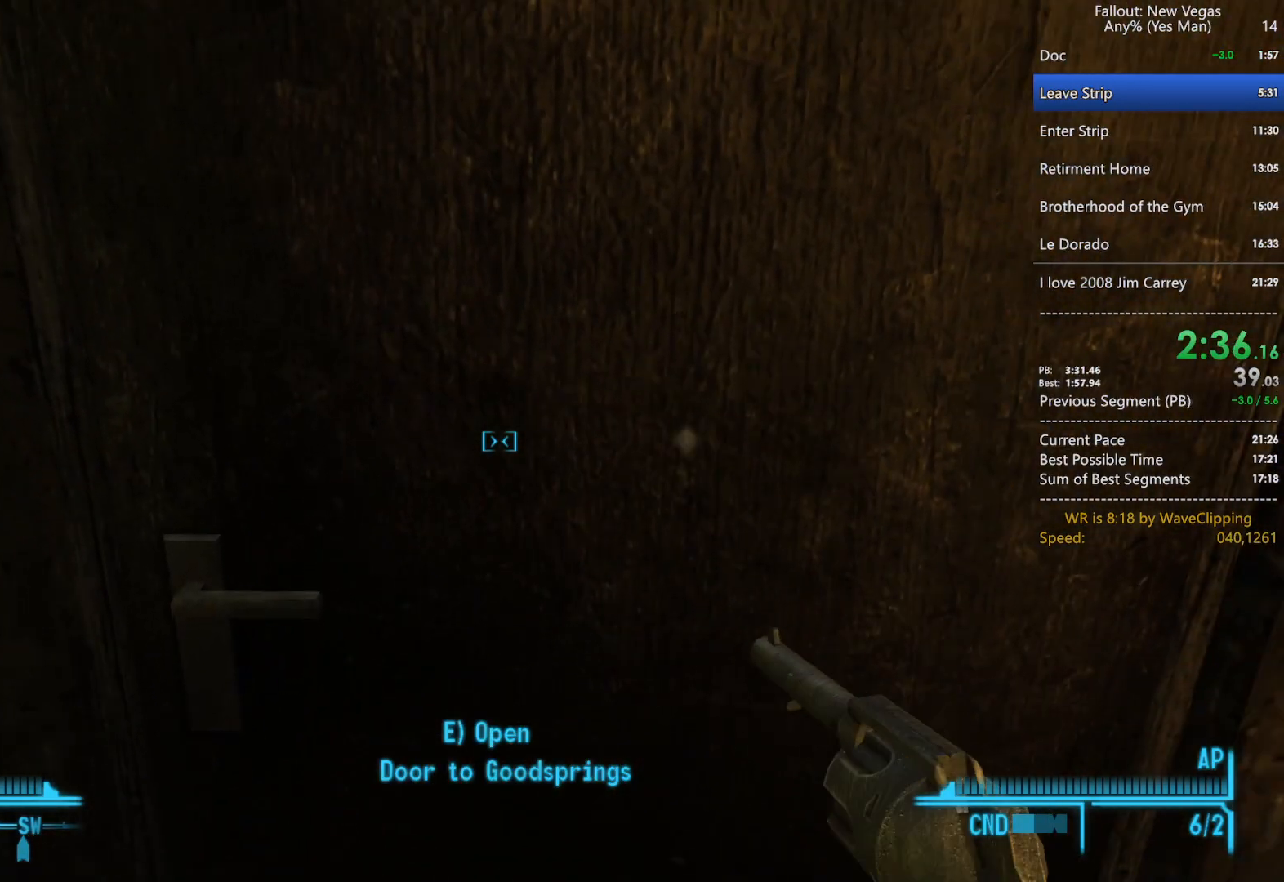
{"keys": ["w"], "mouse": [], "mouse_move": "still", "events": [[100, "e", "down"], [200, "e", "up"], [233, "e", "down"], [383, "e", "up"], [383, "w", "down"]]}
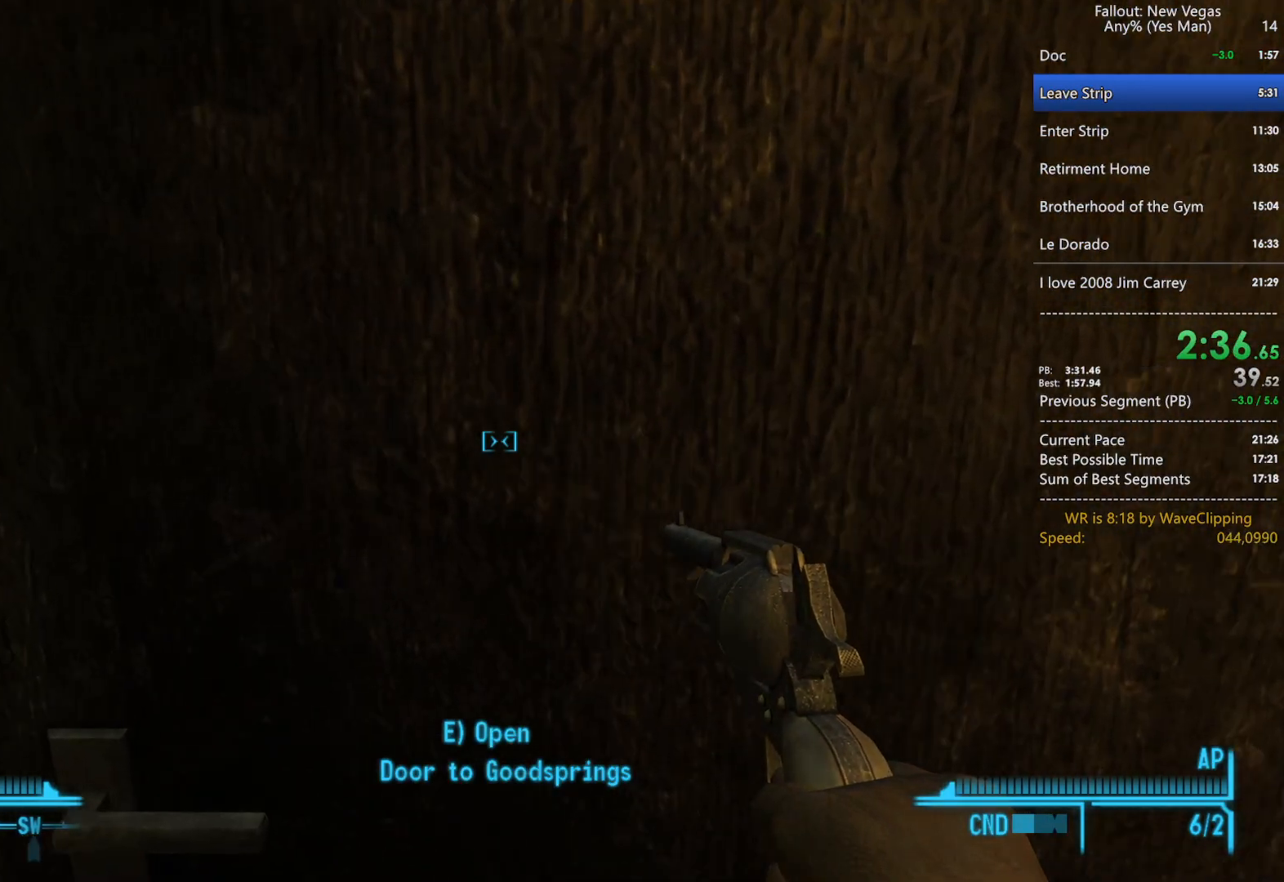
{"keys": [], "mouse": [], "mouse_move": "still", "events": [[67, "w", "up"], [167, "e", "down"], [300, "e", "up"]]}
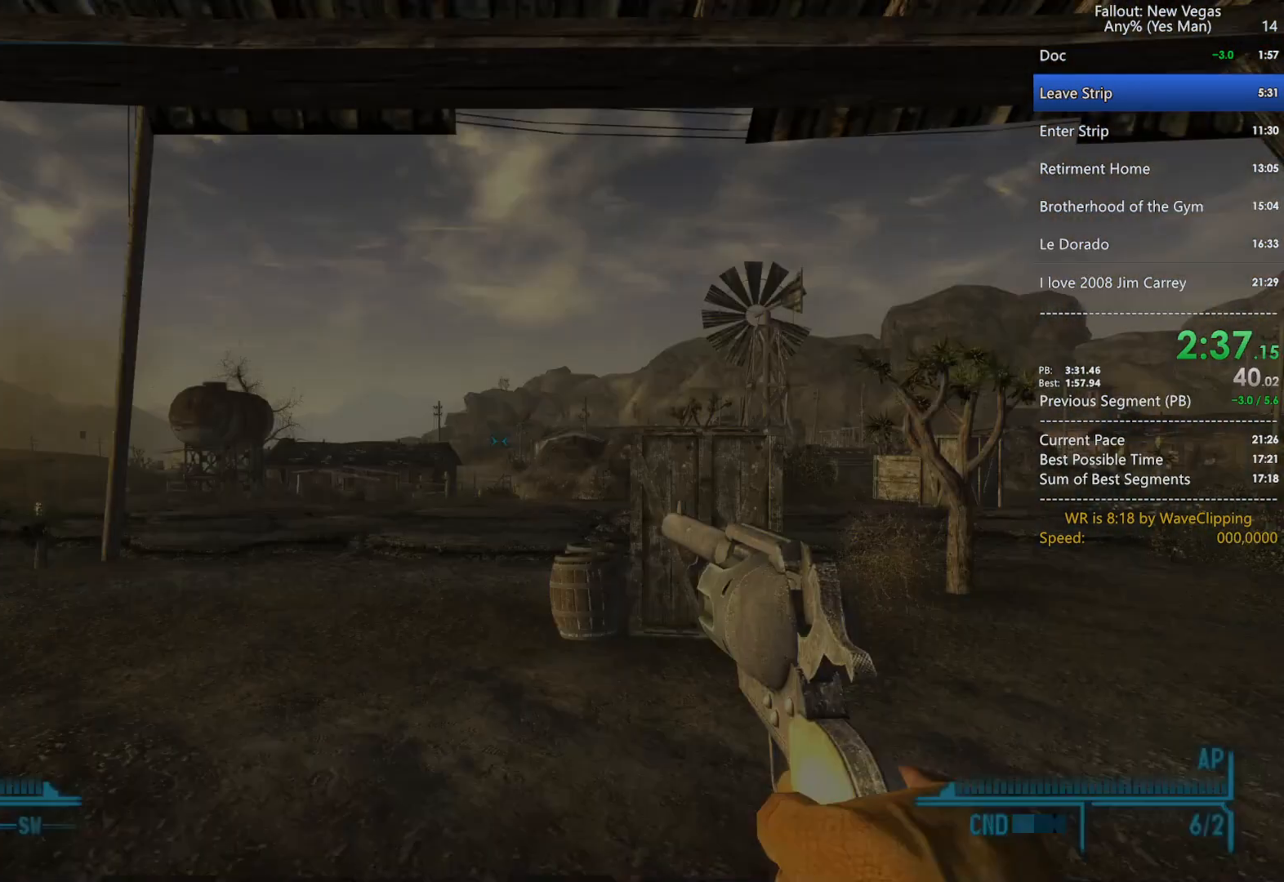
{"keys": ["d", "w"], "mouse": [], "mouse_move": "left", "events": [[217, "d", "down"], [267, "w", "down"]]}
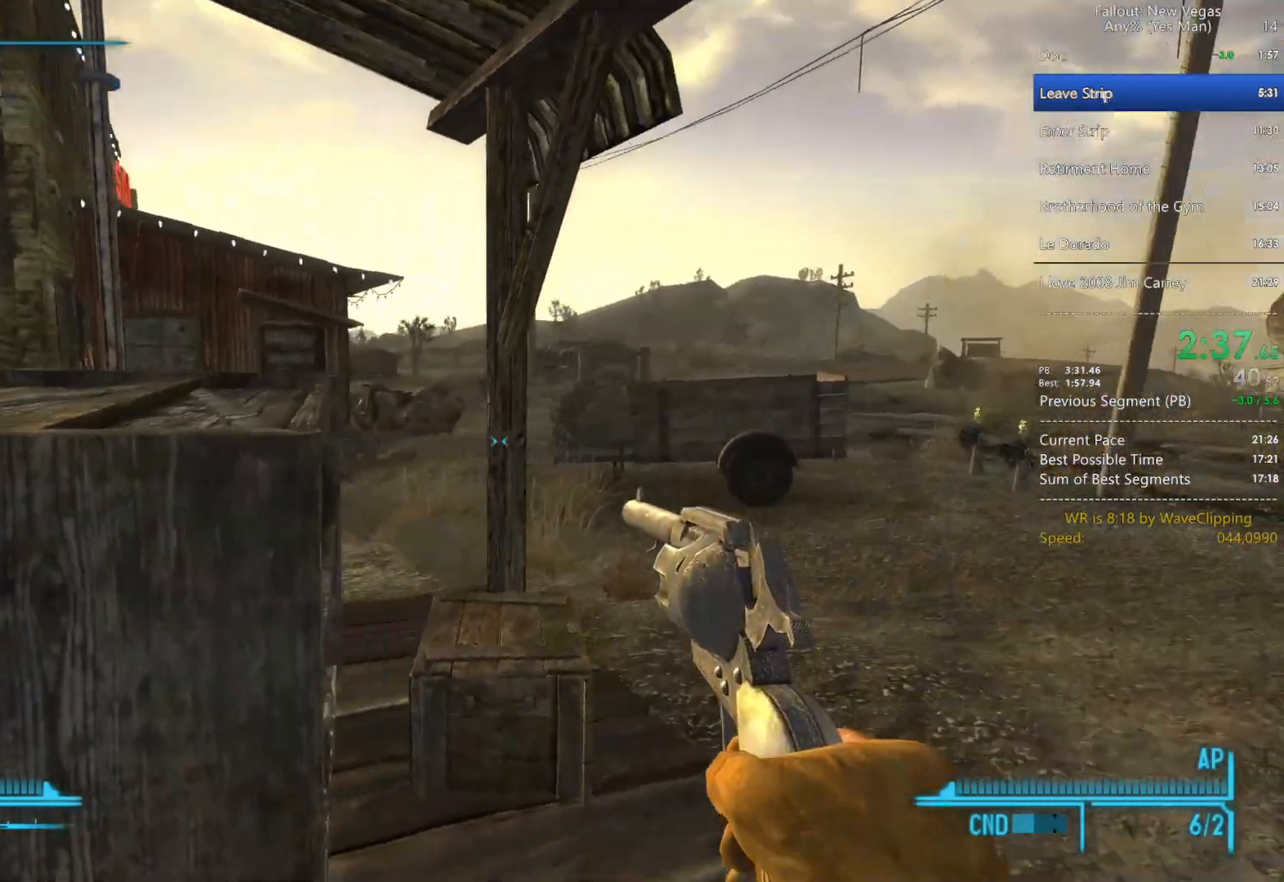
{"keys": ["2"], "mouse": [], "mouse_move": "still", "events": [[100, "w", "up"], [233, "2", "down"], [333, "2", "up"], [383, "2", "down"], [467, "d", "up"]]}
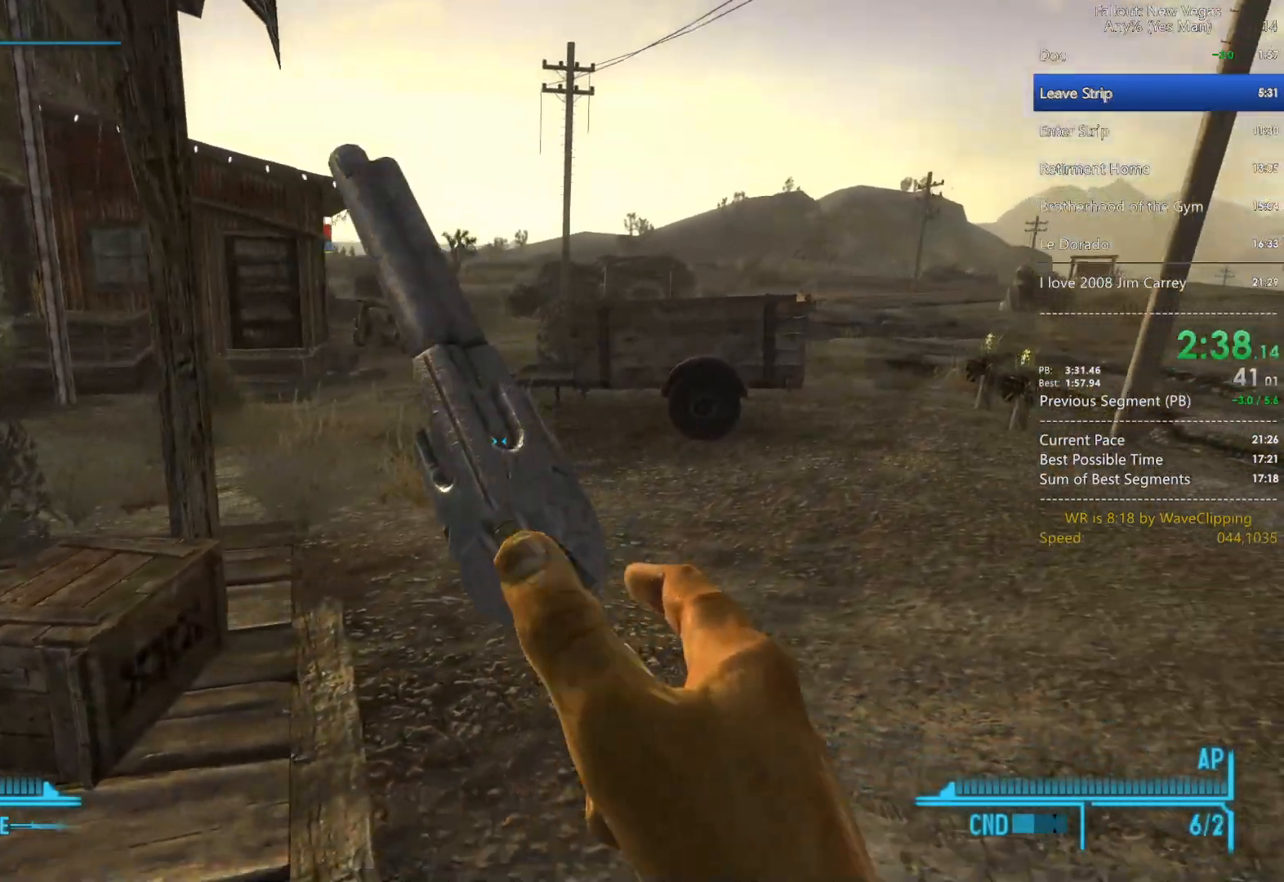
{"keys": ["space", "w"], "mouse": [], "mouse_move": "still", "events": [[17, "2", "up"], [67, "w", "down"], [450, "space", "down"]]}
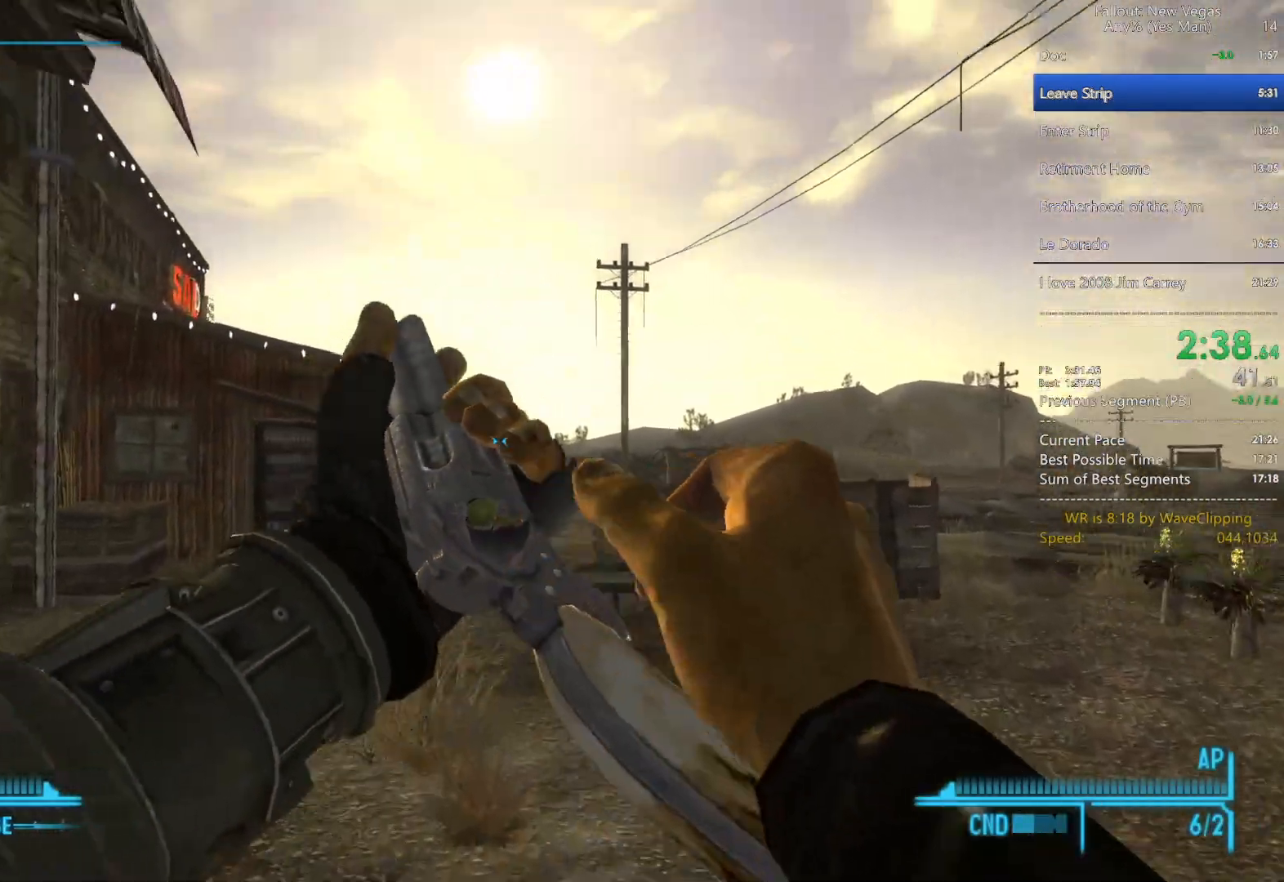
{"keys": ["w"], "mouse": [], "mouse_move": "still", "events": [[33, "space", "up"], [33, "tab", "down"], [83, "tab", "up"], [133, "mouse_left", "down"], [217, "mouse_left", "up"]]}
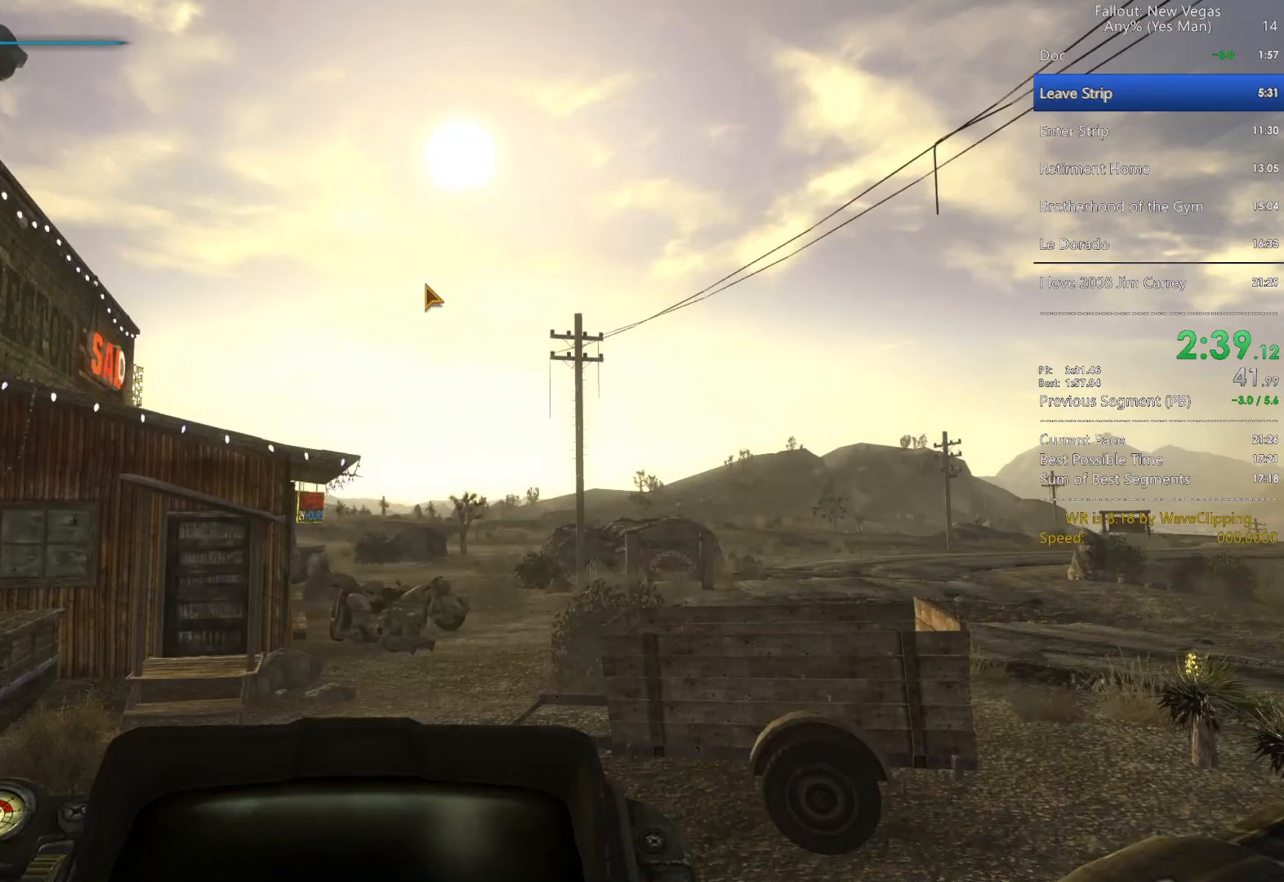
{"keys": ["w"], "mouse": [], "mouse_move": "still", "events": []}
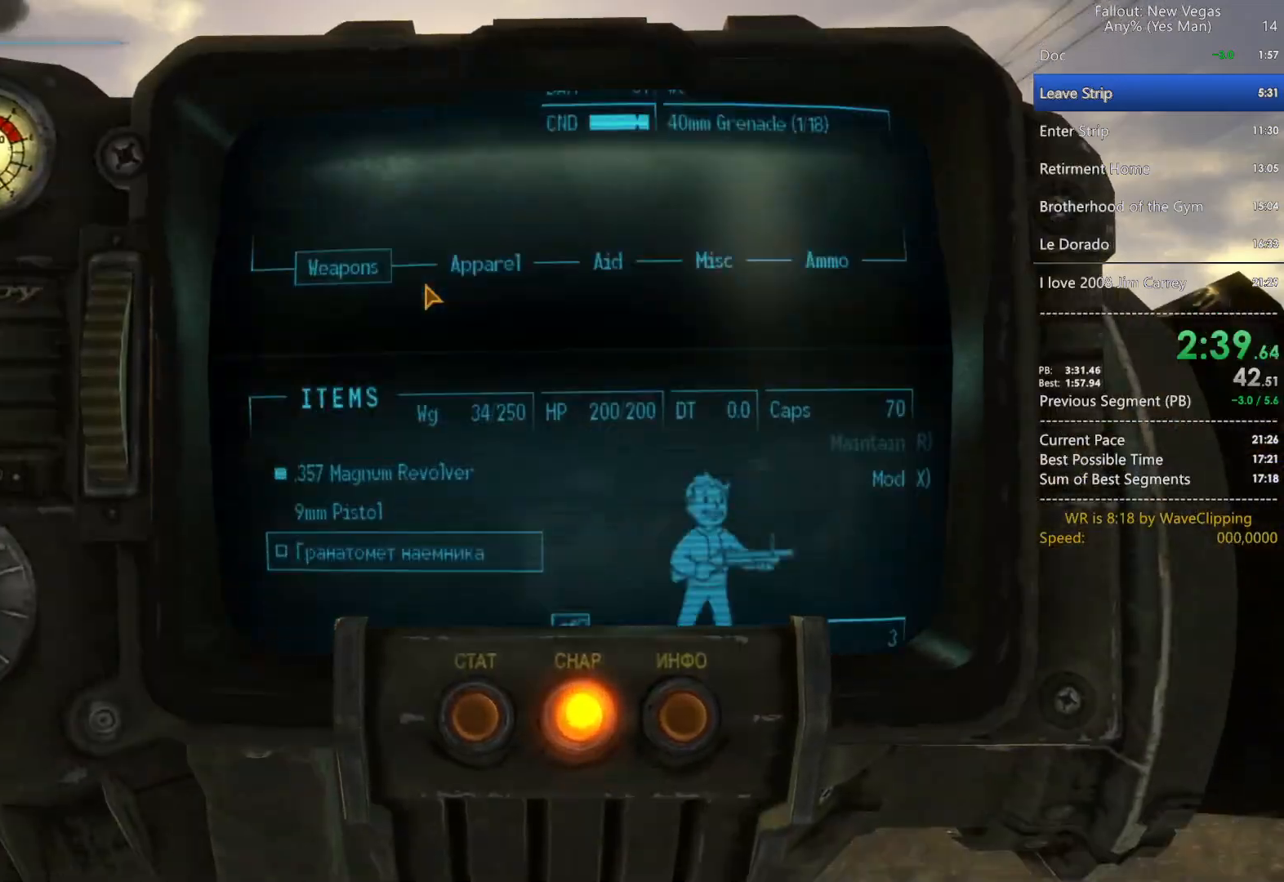
{"keys": ["w"], "mouse": [], "mouse_move": "still", "events": []}